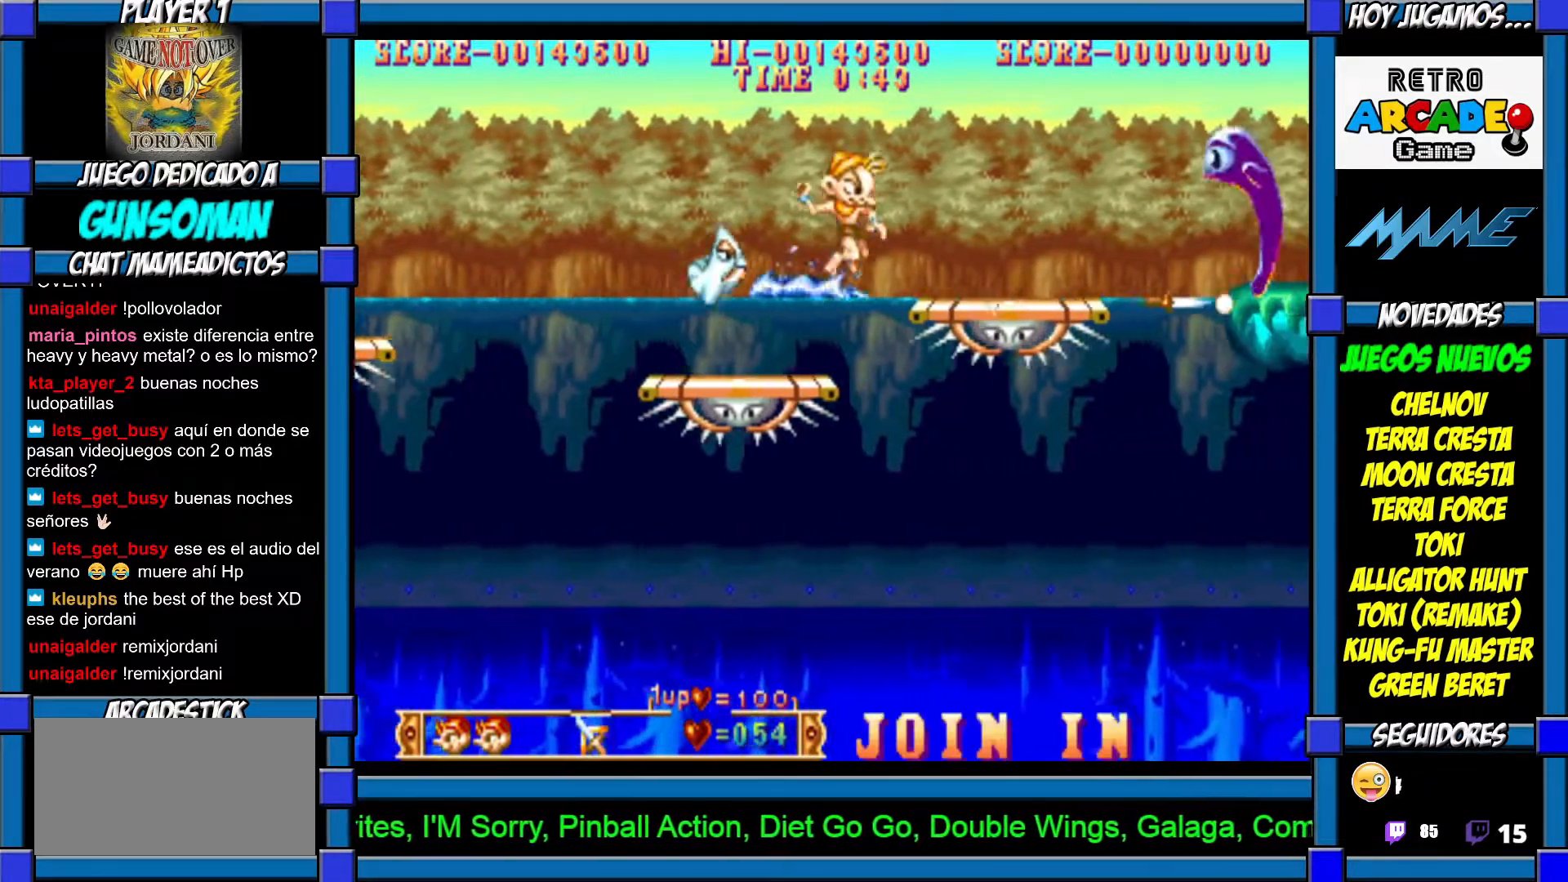
Gameplay with a controller (arcade stick); each line is a JSON object with the inputs held at the frame after it (dt_ms = milliseconds from this image to that frame). "events" lists button and stick changes between this image and that frame as [ms after this image, input, new state], when the widget could be followed in between. Not read: L3 R3.
{"dt_ms": 500, "buttons": [], "left_stick": "center", "events": [[17, "CROSS", "down"], [117, "CROSS", "up"], [167, "CROSS", "down"], [167, "left_stick", "center"], [217, "CROSS", "up"], [267, "CROSS", "down"], [350, "CROSS", "up"], [417, "CROSS", "down"], [467, "CROSS", "up"]]}
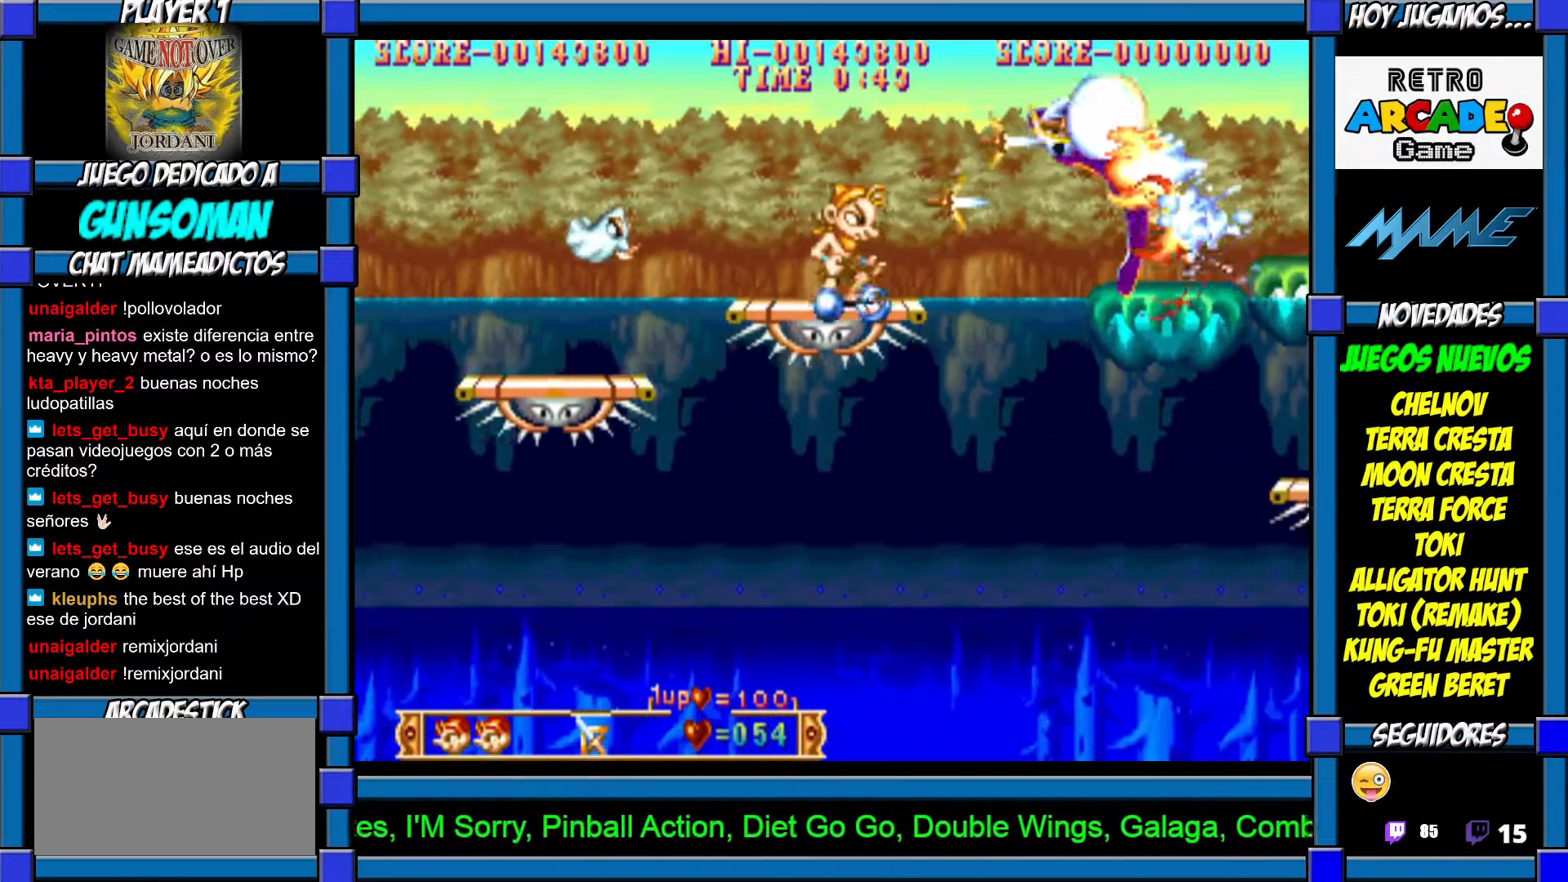
{"dt_ms": 500, "buttons": [], "left_stick": "center", "events": [[50, "CROSS", "down"], [117, "CROSS", "up"], [167, "CROSS", "down"], [217, "CROSS", "up"], [267, "CROSS", "down"], [350, "CROSS", "up"], [417, "CROSS", "down"], [500, "CROSS", "up"]]}
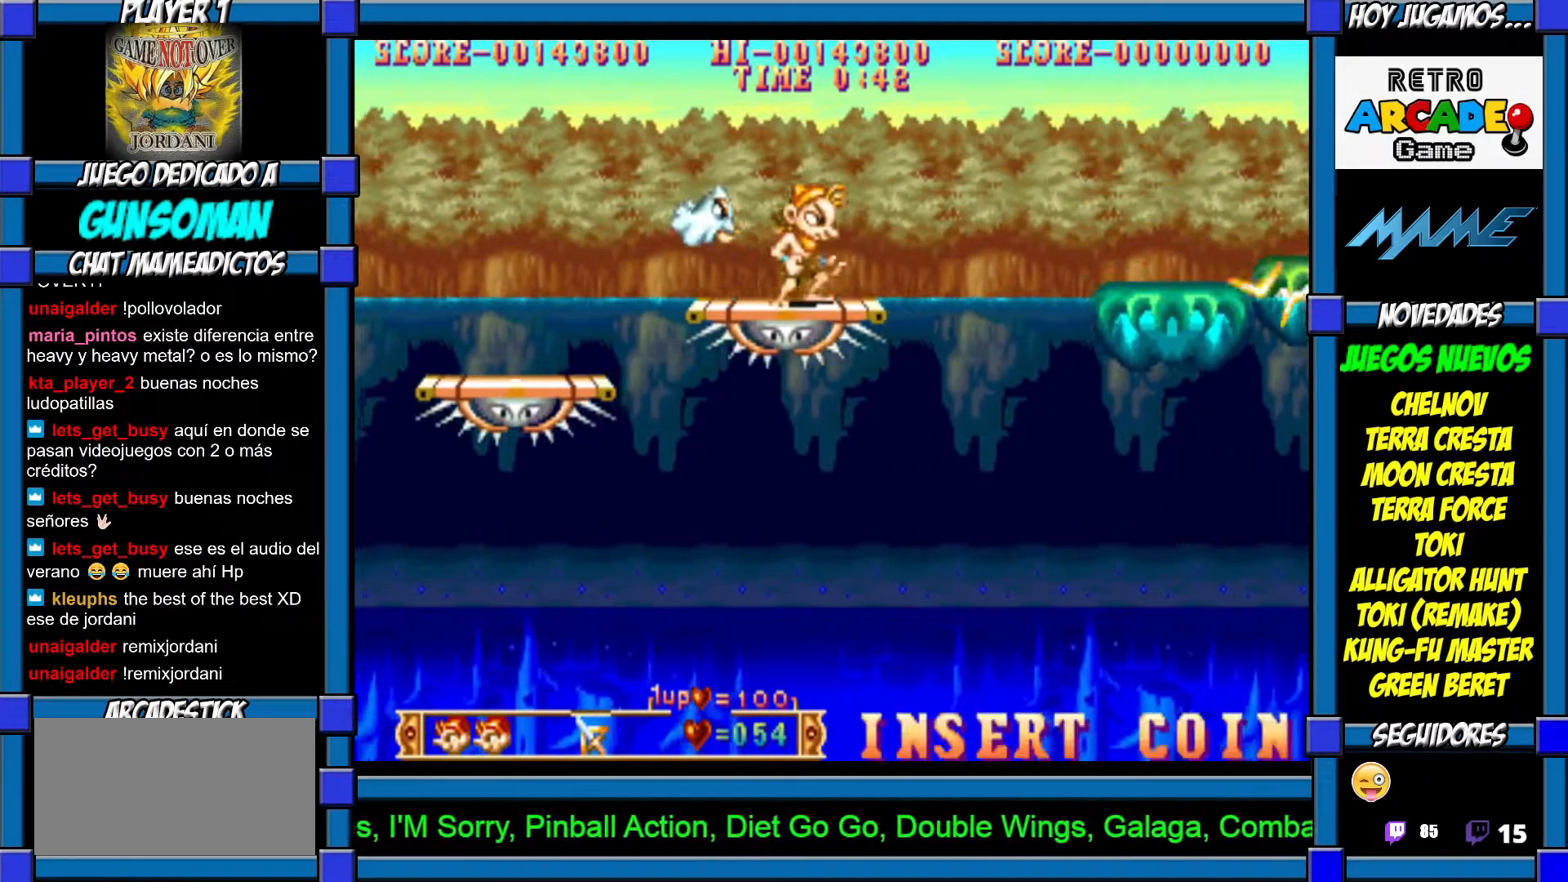
{"dt_ms": 500, "buttons": [], "left_stick": "center", "events": [[67, "CROSS", "down"], [117, "CROSS", "up"], [167, "CROSS", "down"], [250, "CROSS", "up"], [317, "CROSS", "down"], [367, "CROSS", "up"], [417, "CROSS", "down"], [467, "CROSS", "up"]]}
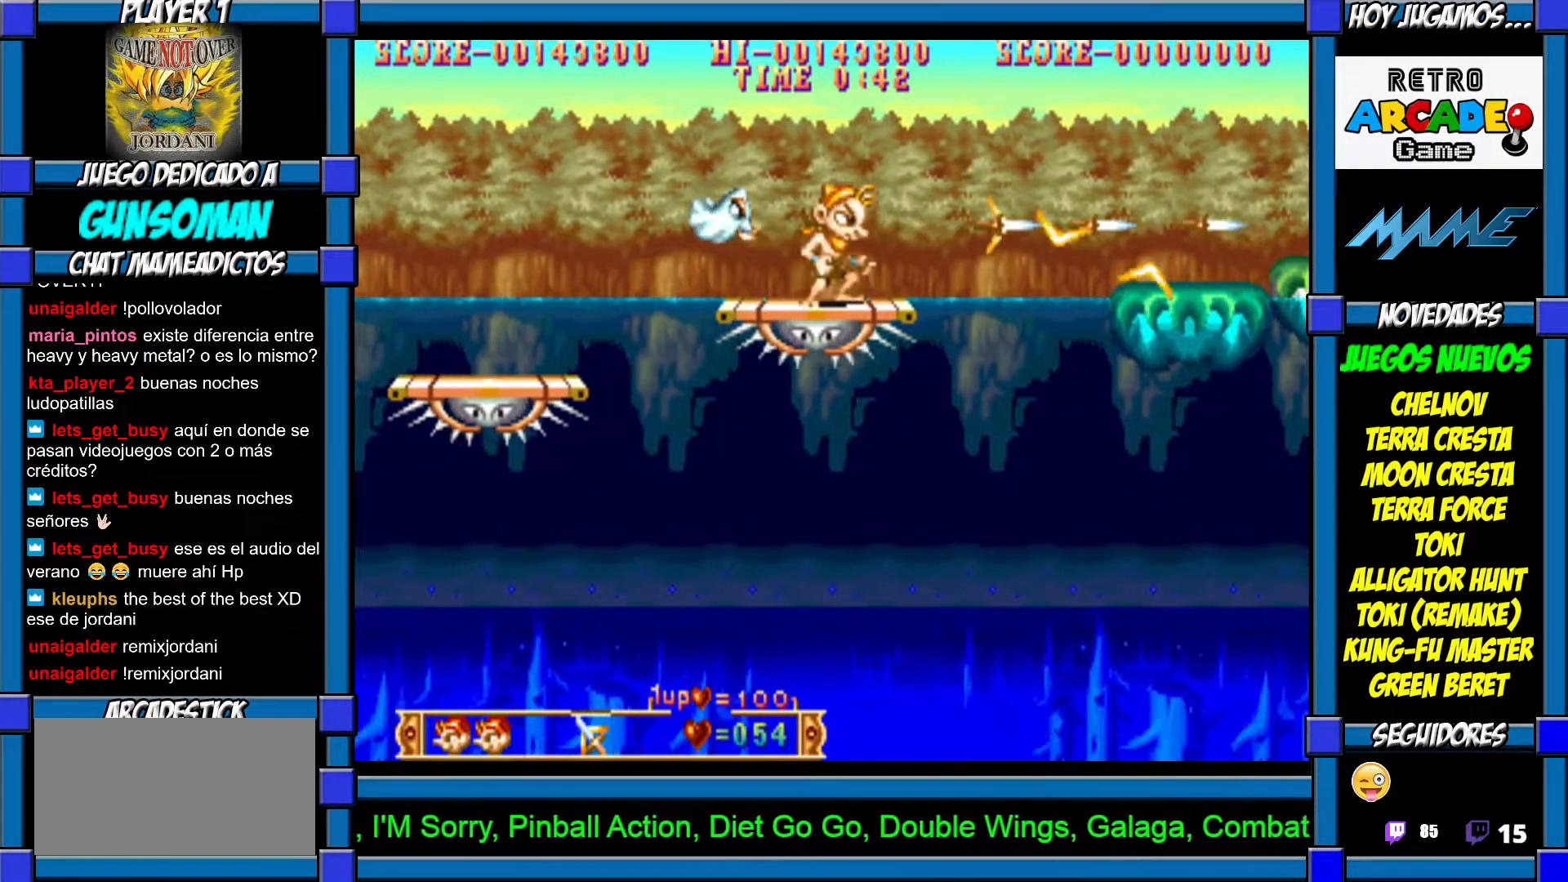
{"dt_ms": 500, "buttons": [], "left_stick": "right", "events": [[67, "CROSS", "down"], [117, "CROSS", "up"], [167, "CROSS", "down"], [250, "CROSS", "up"], [450, "left_stick", "right"]]}
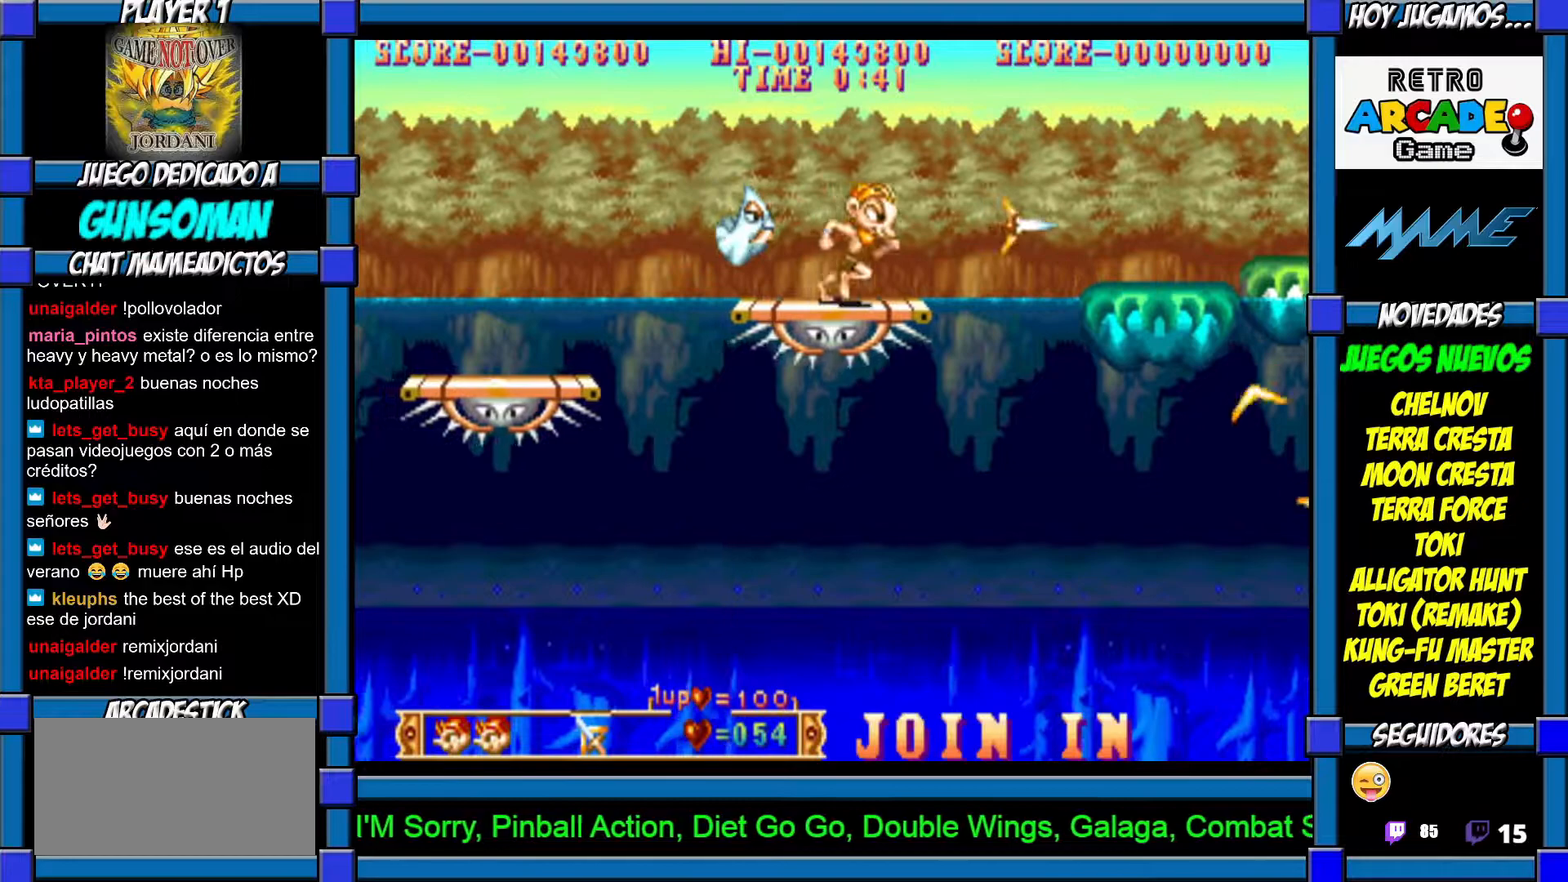
{"dt_ms": 500, "buttons": ["CIRCLE"], "left_stick": "right", "events": [[67, "CIRCLE", "down"]]}
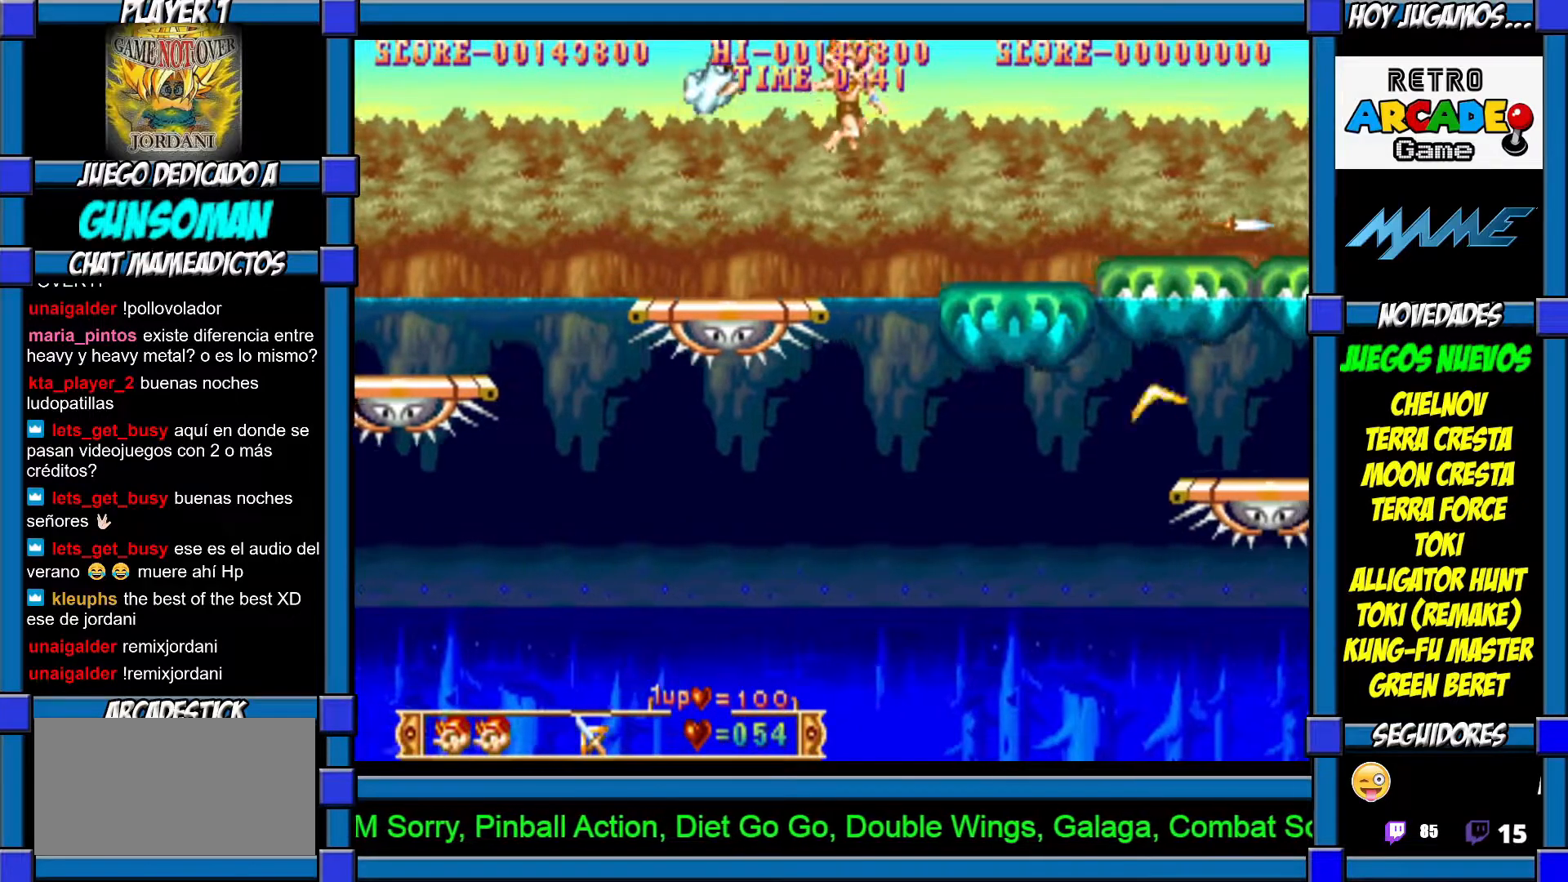
{"dt_ms": 500, "buttons": ["CROSS"], "left_stick": "right", "events": [[300, "CIRCLE", "up"], [367, "CROSS", "down"], [417, "CROSS", "up"], [450, "CROSS", "down"]]}
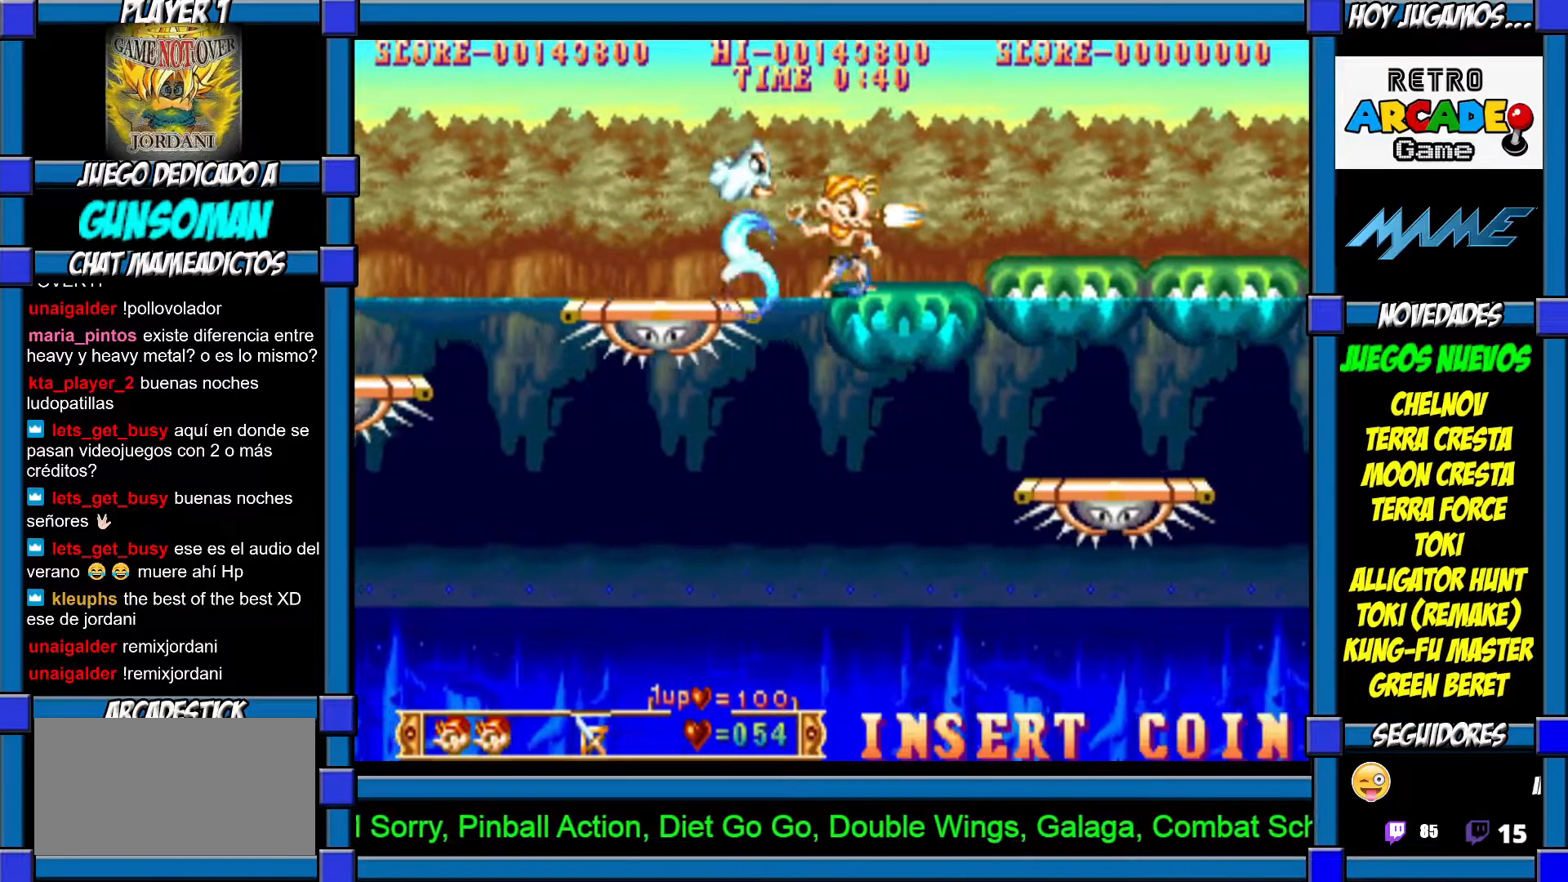
{"dt_ms": 500, "buttons": ["CIRCLE"], "left_stick": "right", "events": [[67, "CROSS", "up"], [117, "CROSS", "down"], [167, "CROSS", "up"], [500, "CIRCLE", "down"]]}
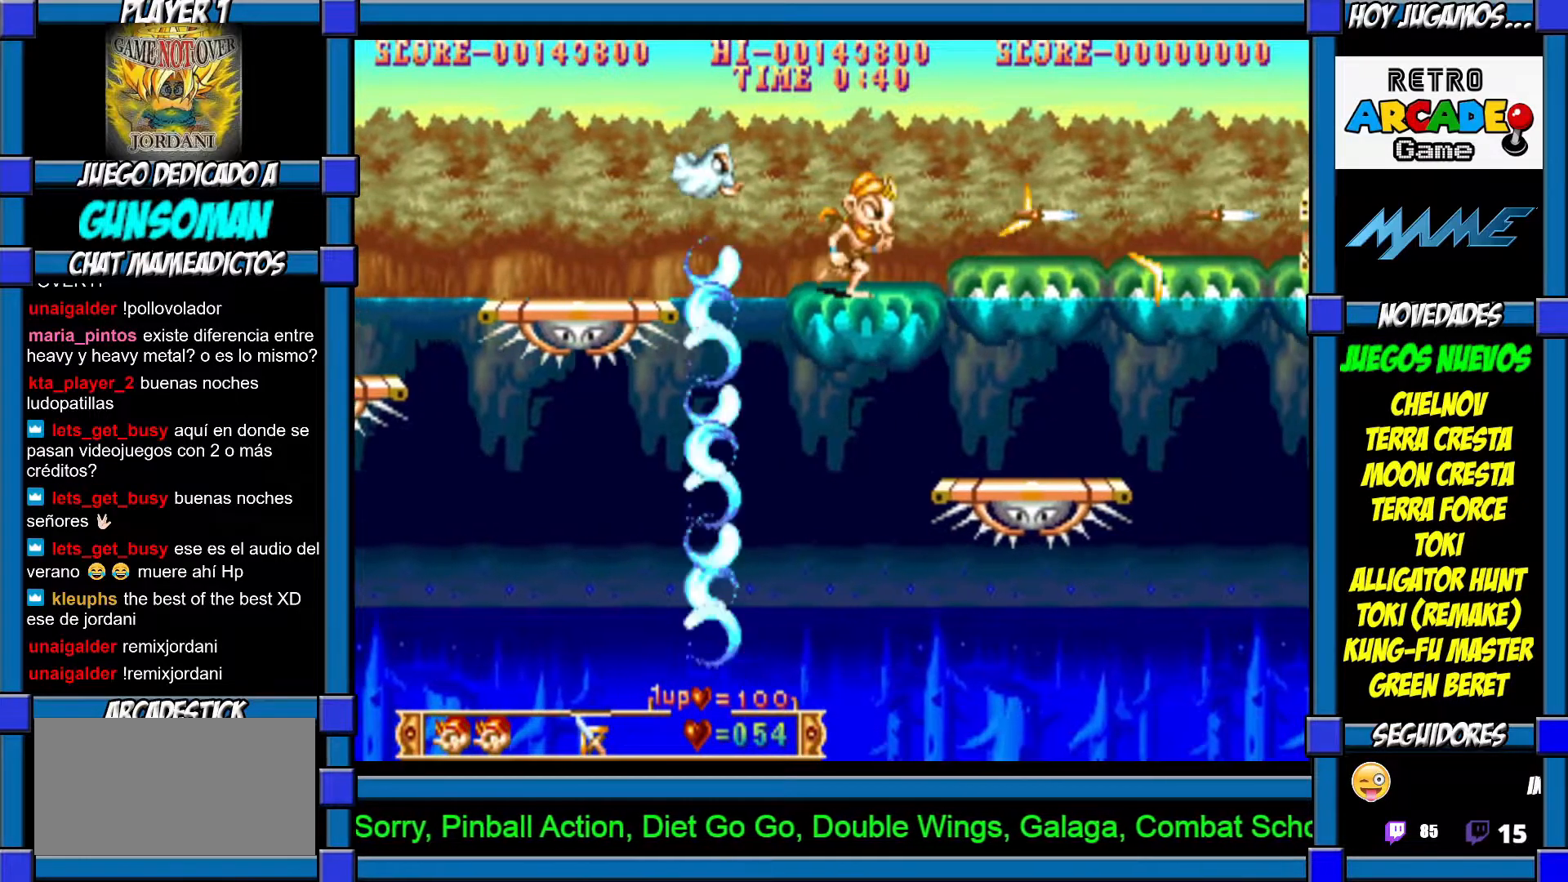
{"dt_ms": 500, "buttons": [], "left_stick": "right", "events": [[100, "CIRCLE", "up"], [150, "CROSS", "down"], [217, "CROSS", "up"], [267, "CROSS", "down"], [367, "CROSS", "up"]]}
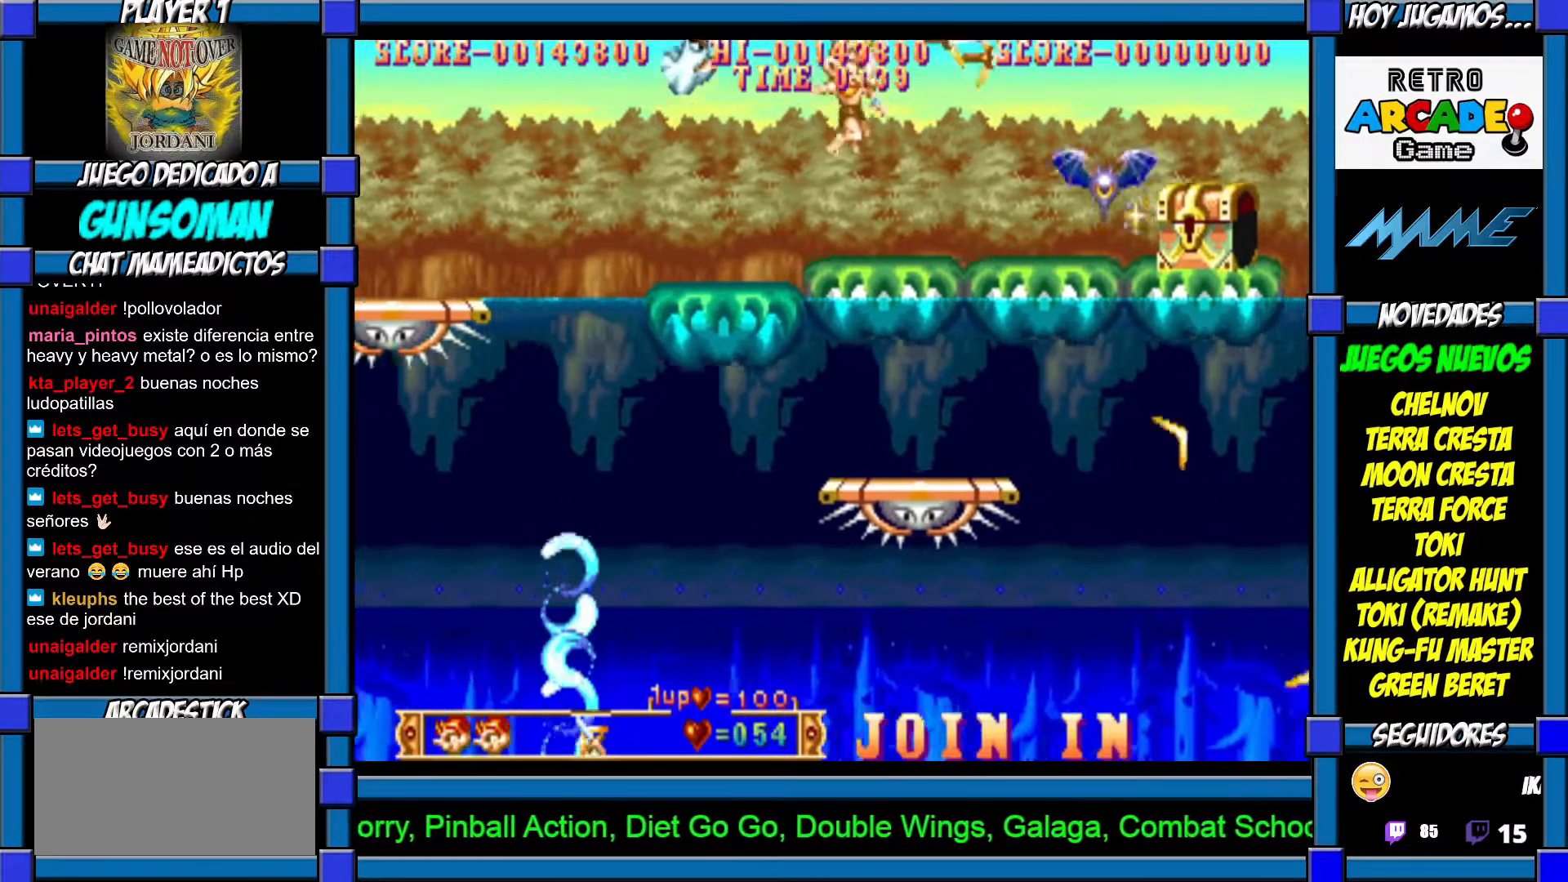
{"dt_ms": 500, "buttons": ["CROSS"], "left_stick": "center", "events": [[67, "CROSS", "down"], [67, "left_stick", "center"], [150, "CROSS", "up"], [217, "CROSS", "down"], [267, "CROSS", "up"], [317, "CROSS", "down"], [417, "CROSS", "up"], [467, "CROSS", "down"]]}
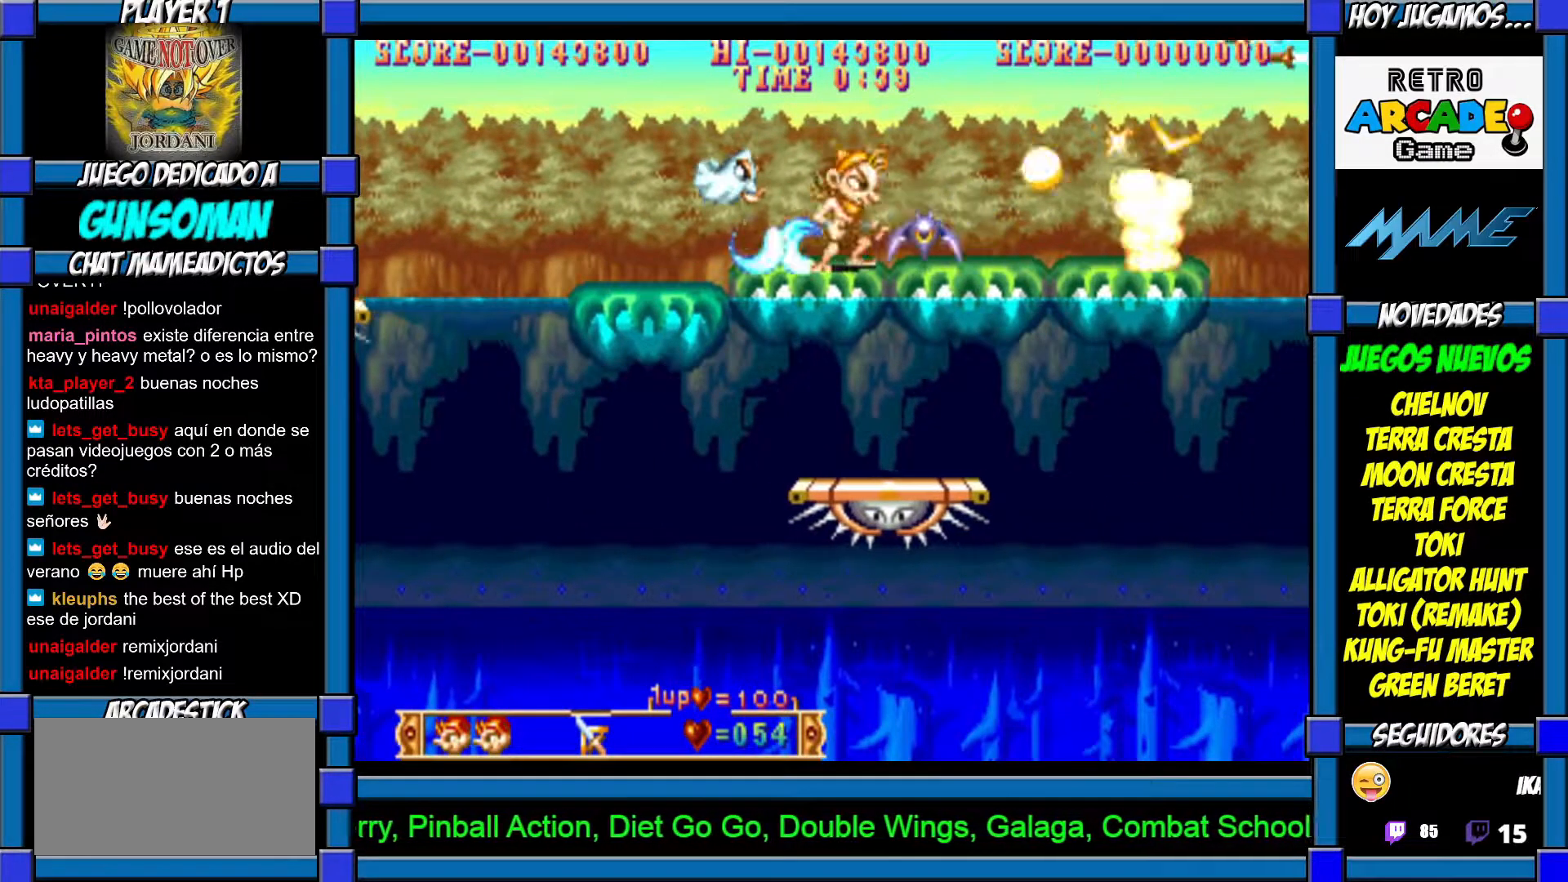
{"dt_ms": 500, "buttons": ["CROSS"], "left_stick": "center", "events": [[17, "CROSS", "up"], [100, "CROSS", "down"], [150, "CROSS", "up"], [200, "CROSS", "down"], [267, "CROSS", "up"], [317, "CROSS", "down"], [400, "CROSS", "up"], [417, "CROSS", "down"]]}
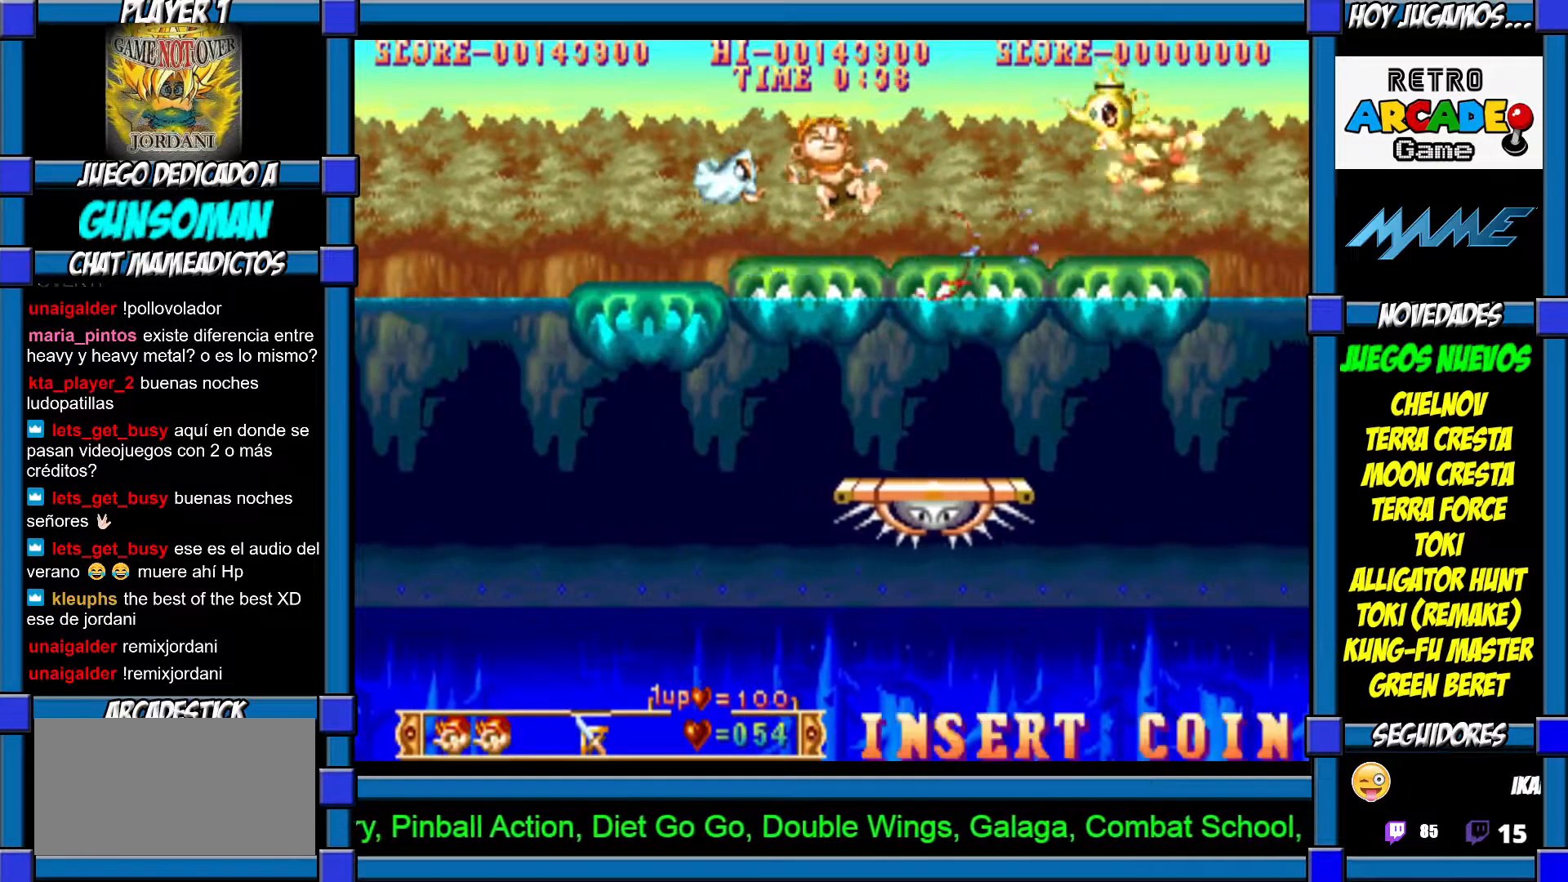
{"dt_ms": 500, "buttons": [], "left_stick": "center", "events": [[50, "CROSS", "up"]]}
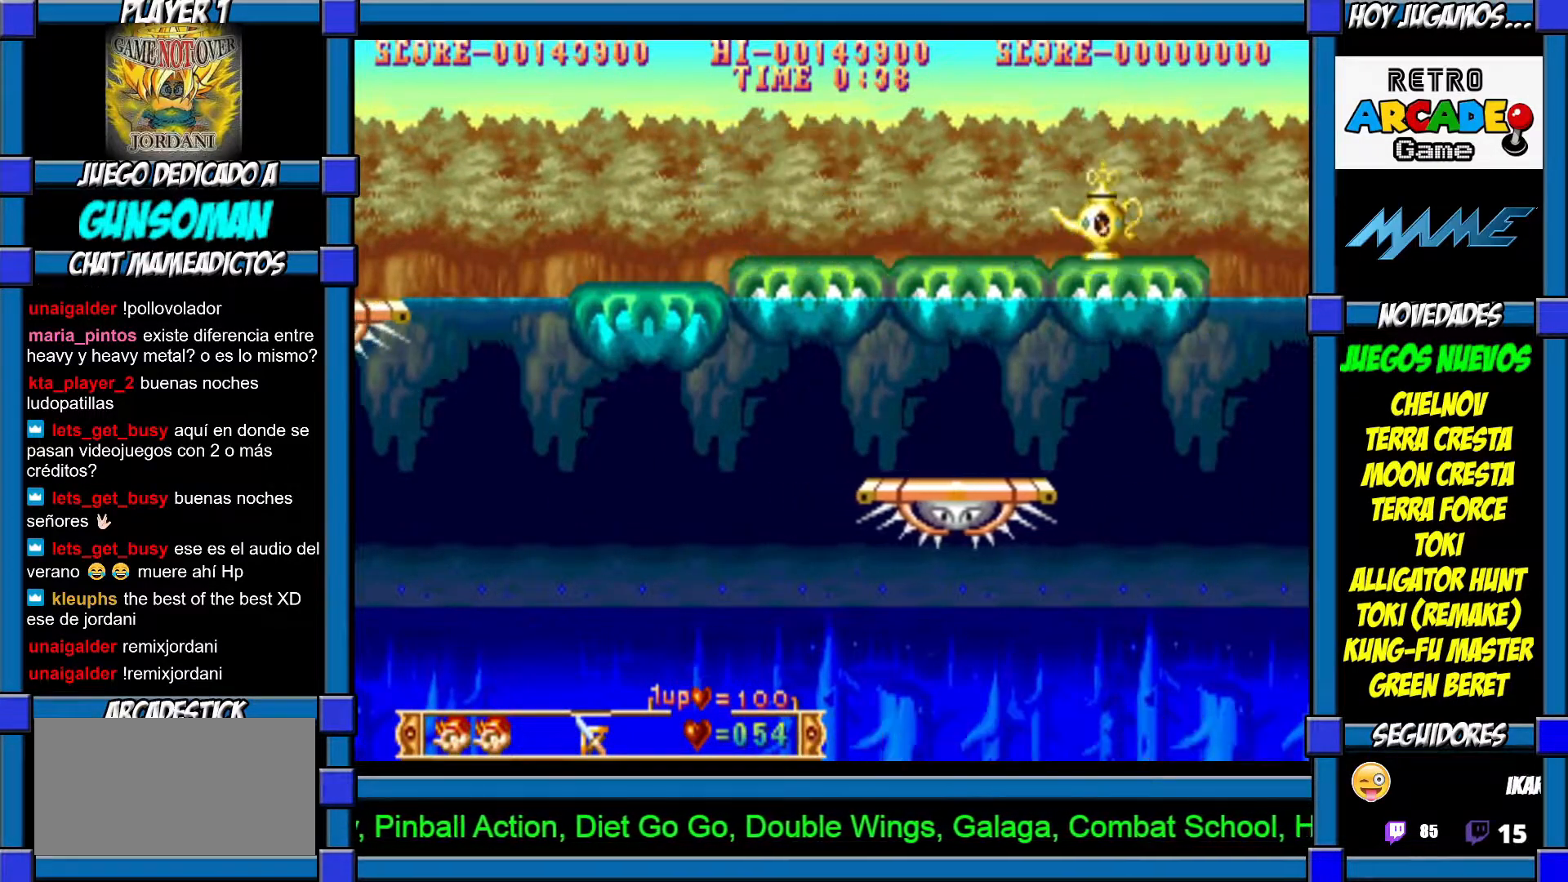
{"dt_ms": 500, "buttons": [], "left_stick": "center", "events": []}
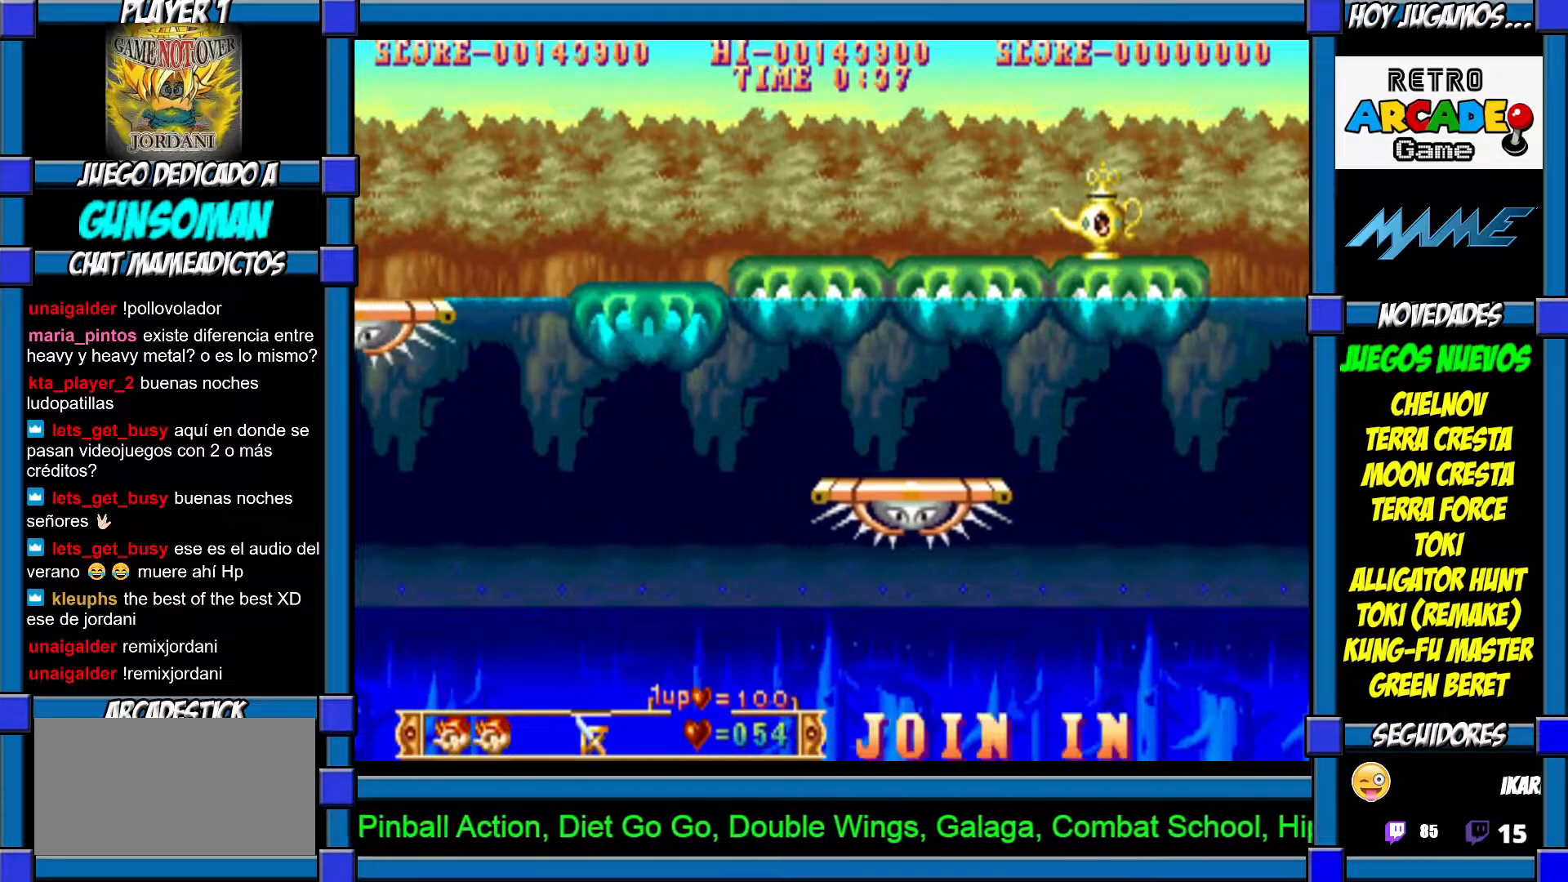
{"dt_ms": 500, "buttons": [], "left_stick": "center", "events": []}
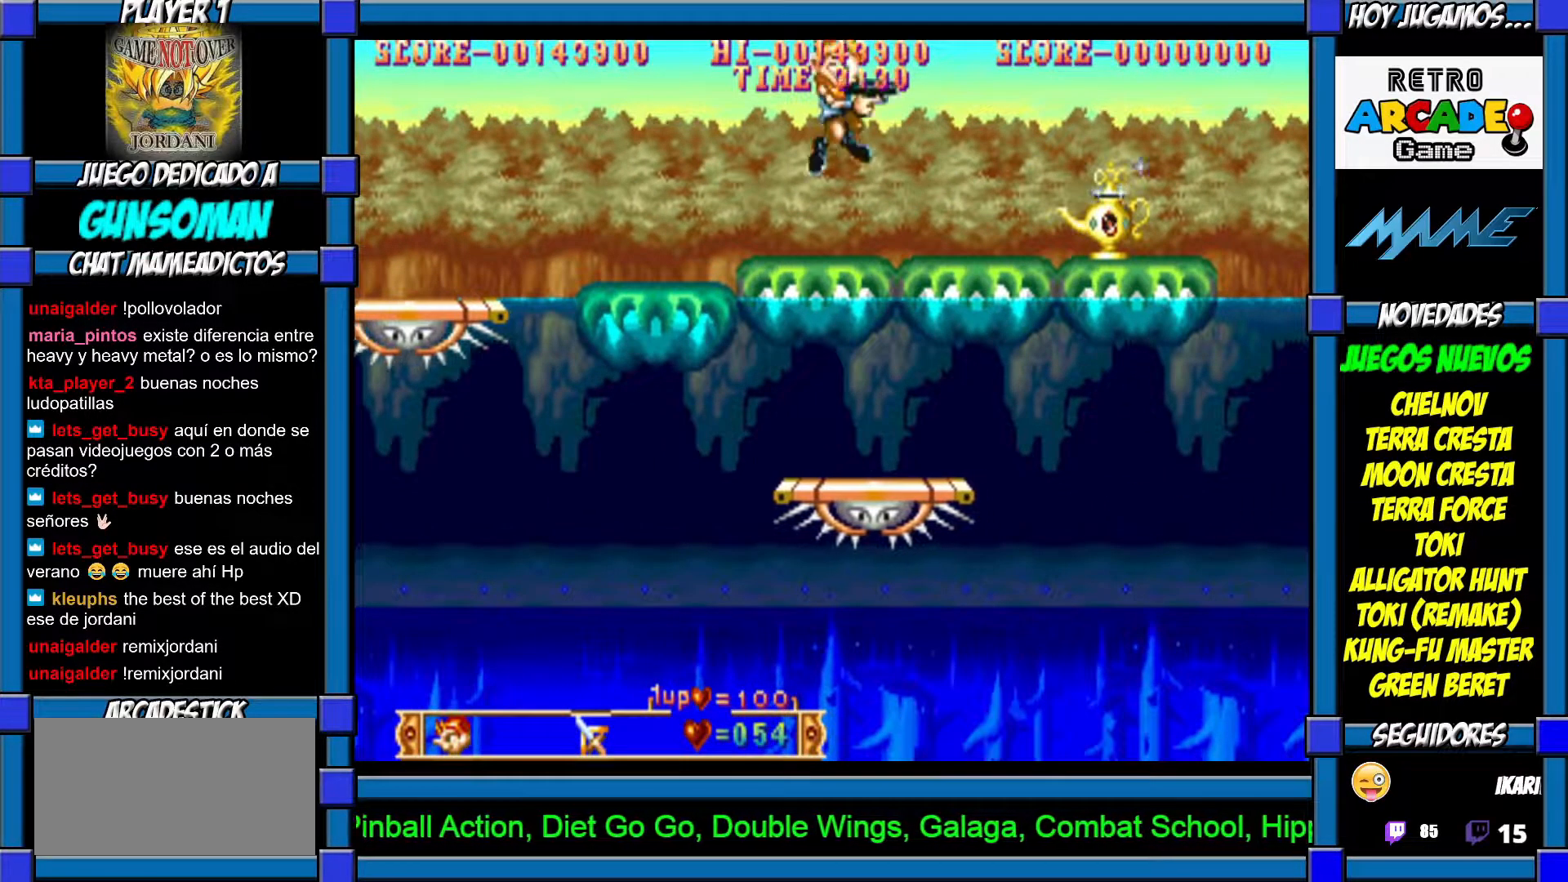
{"dt_ms": 500, "buttons": ["CIRCLE"], "left_stick": "right"}
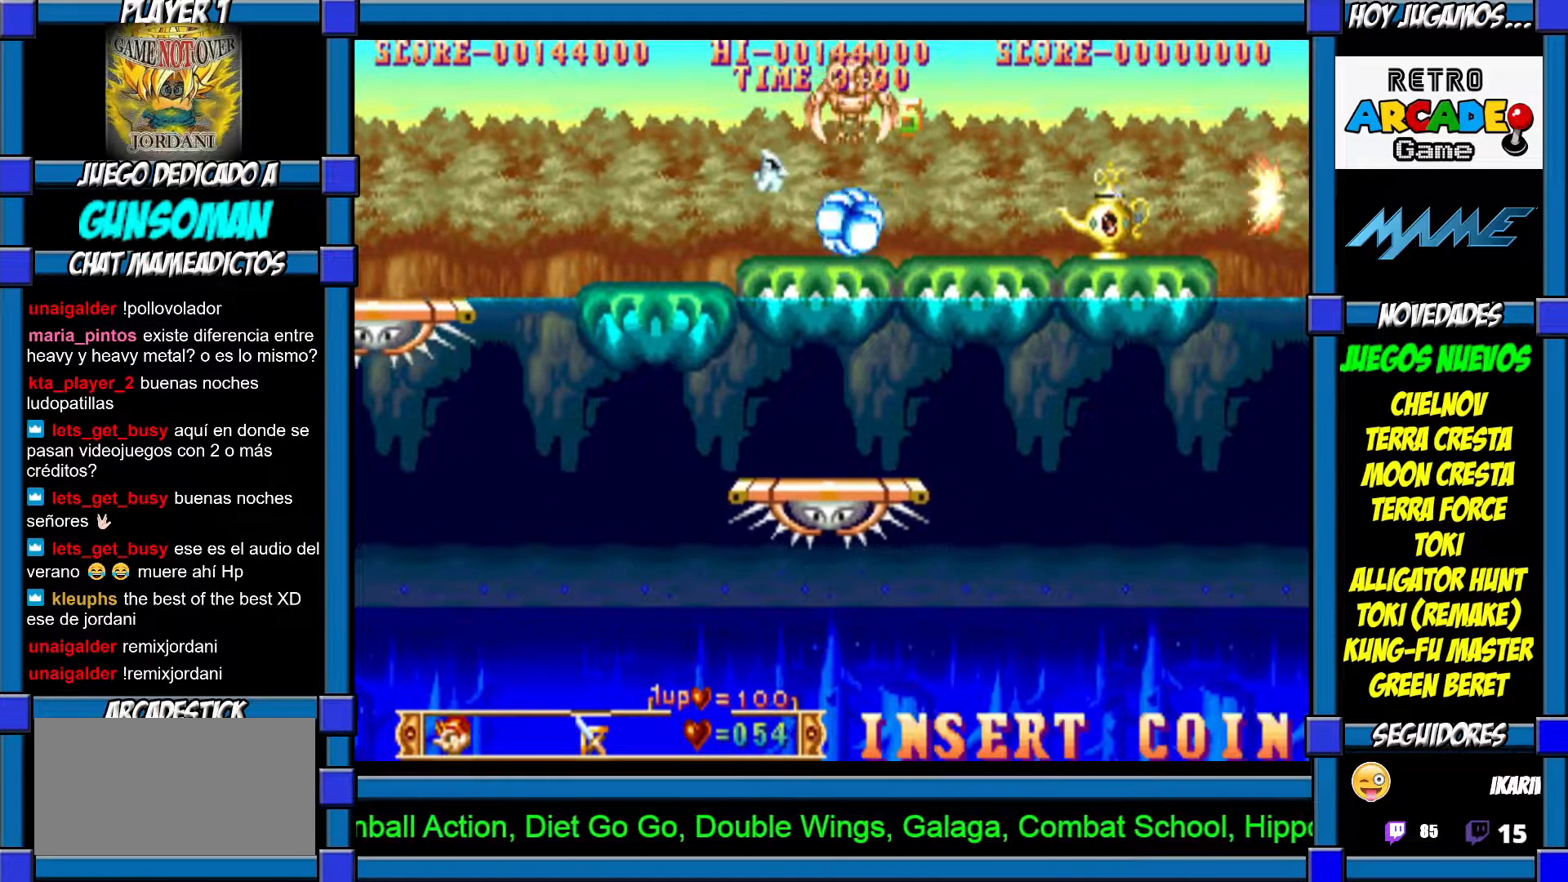
{"dt_ms": 500, "buttons": [], "left_stick": "right", "events": [[67, "CIRCLE", "up"], [117, "CROSS", "down"], [217, "CROSS", "up"]]}
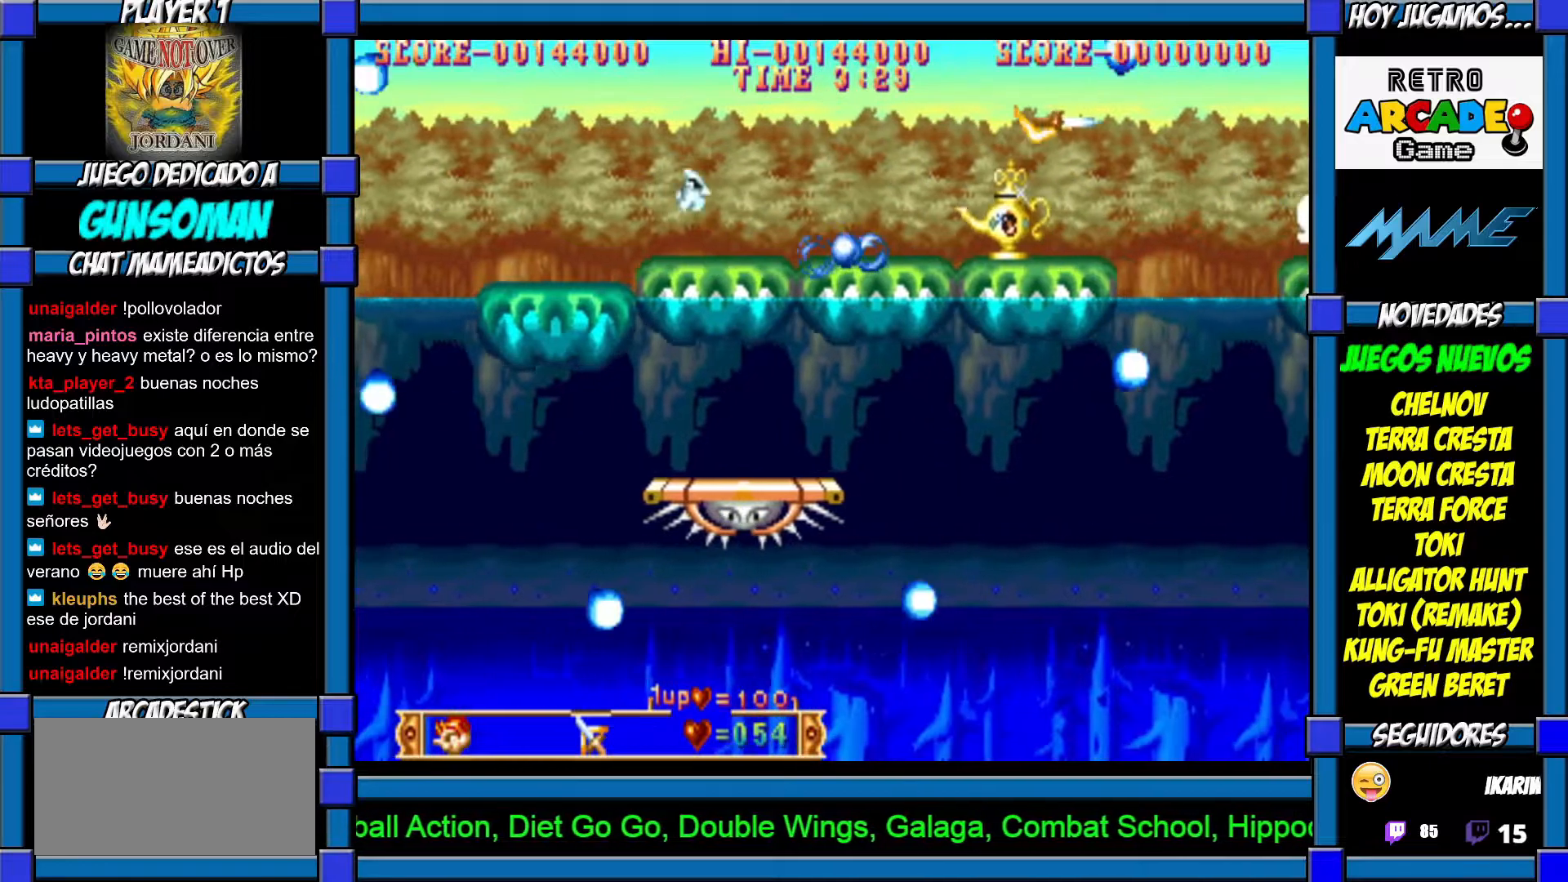
{"dt_ms": 500, "buttons": [], "left_stick": "right", "events": []}
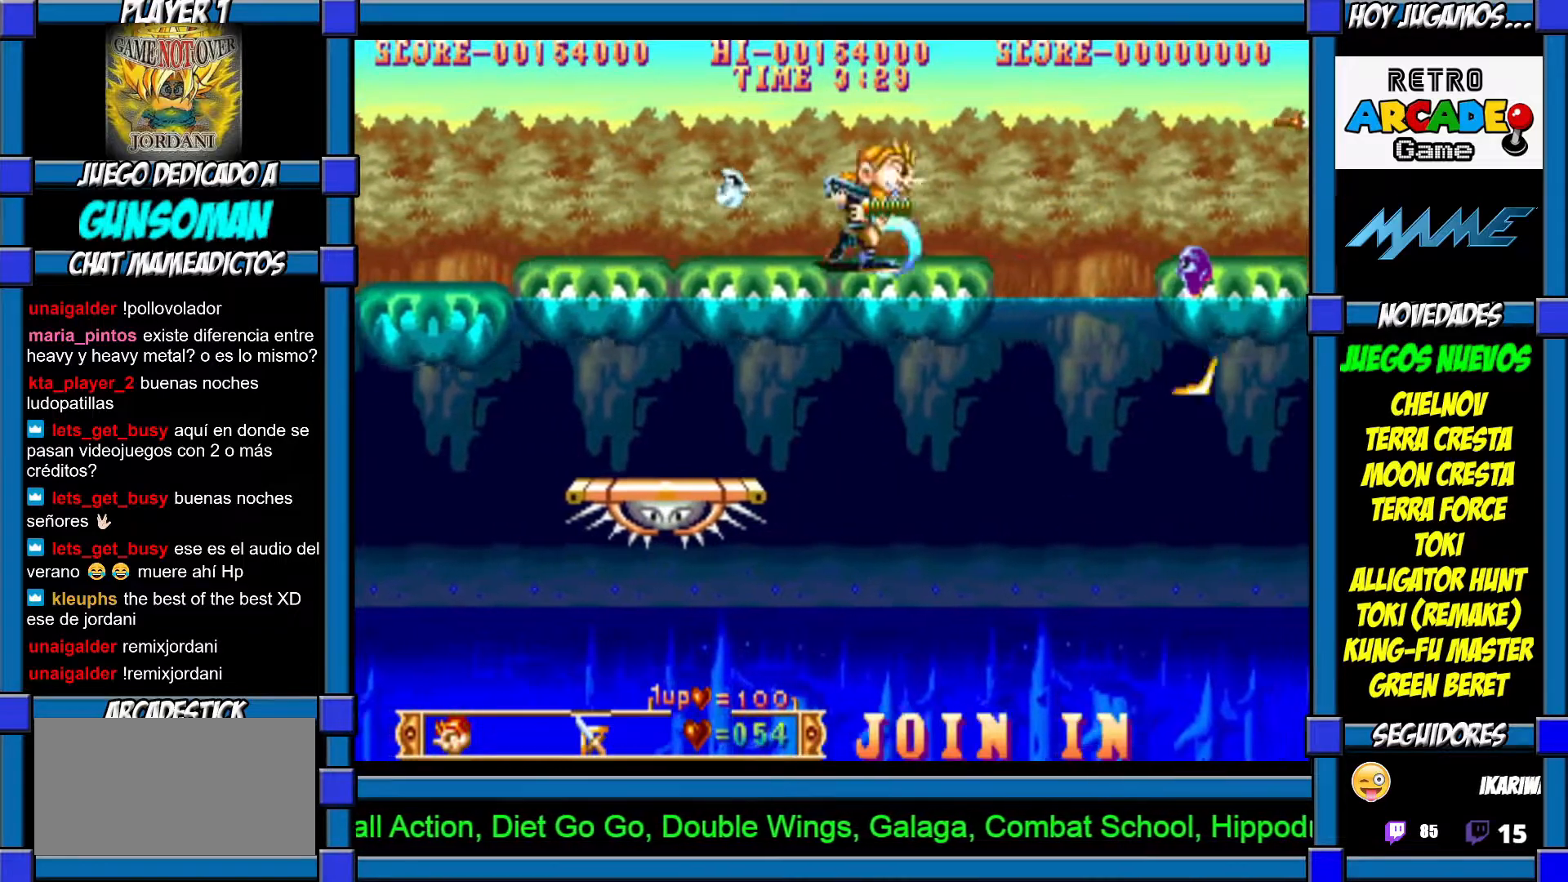
{"dt_ms": 500, "buttons": ["CROSS"], "left_stick": "center", "events": [[67, "CROSS", "down"], [150, "CROSS", "up"], [200, "left_stick", "center"], [217, "CROSS", "down"], [267, "CROSS", "up"], [367, "CROSS", "down"], [450, "CROSS", "up"], [500, "CROSS", "down"]]}
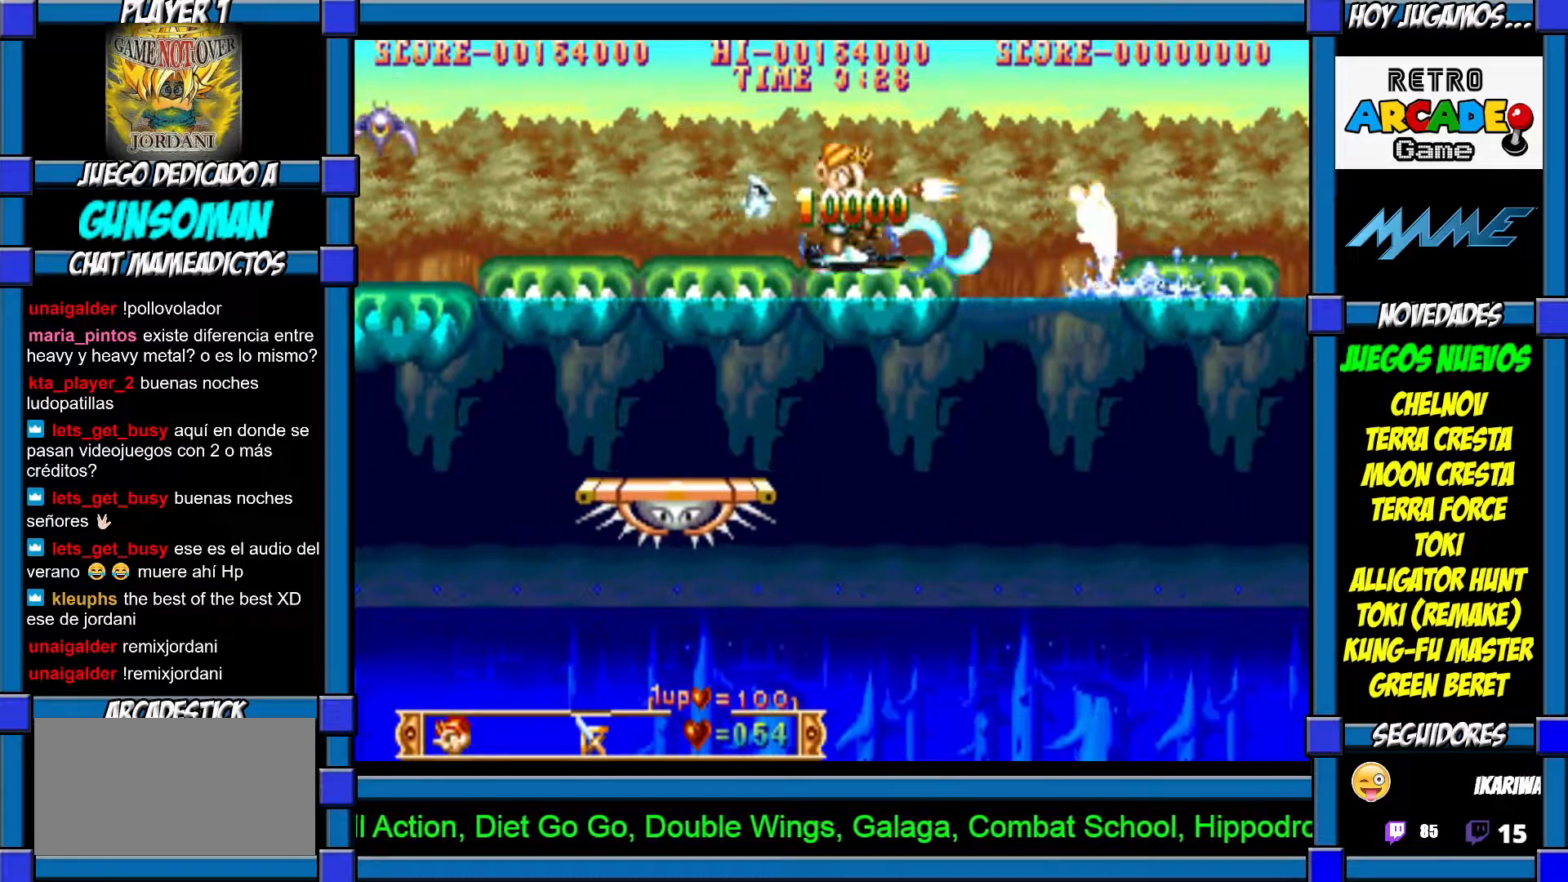
{"dt_ms": 1000, "buttons": ["CROSS"], "left_stick": "center"}
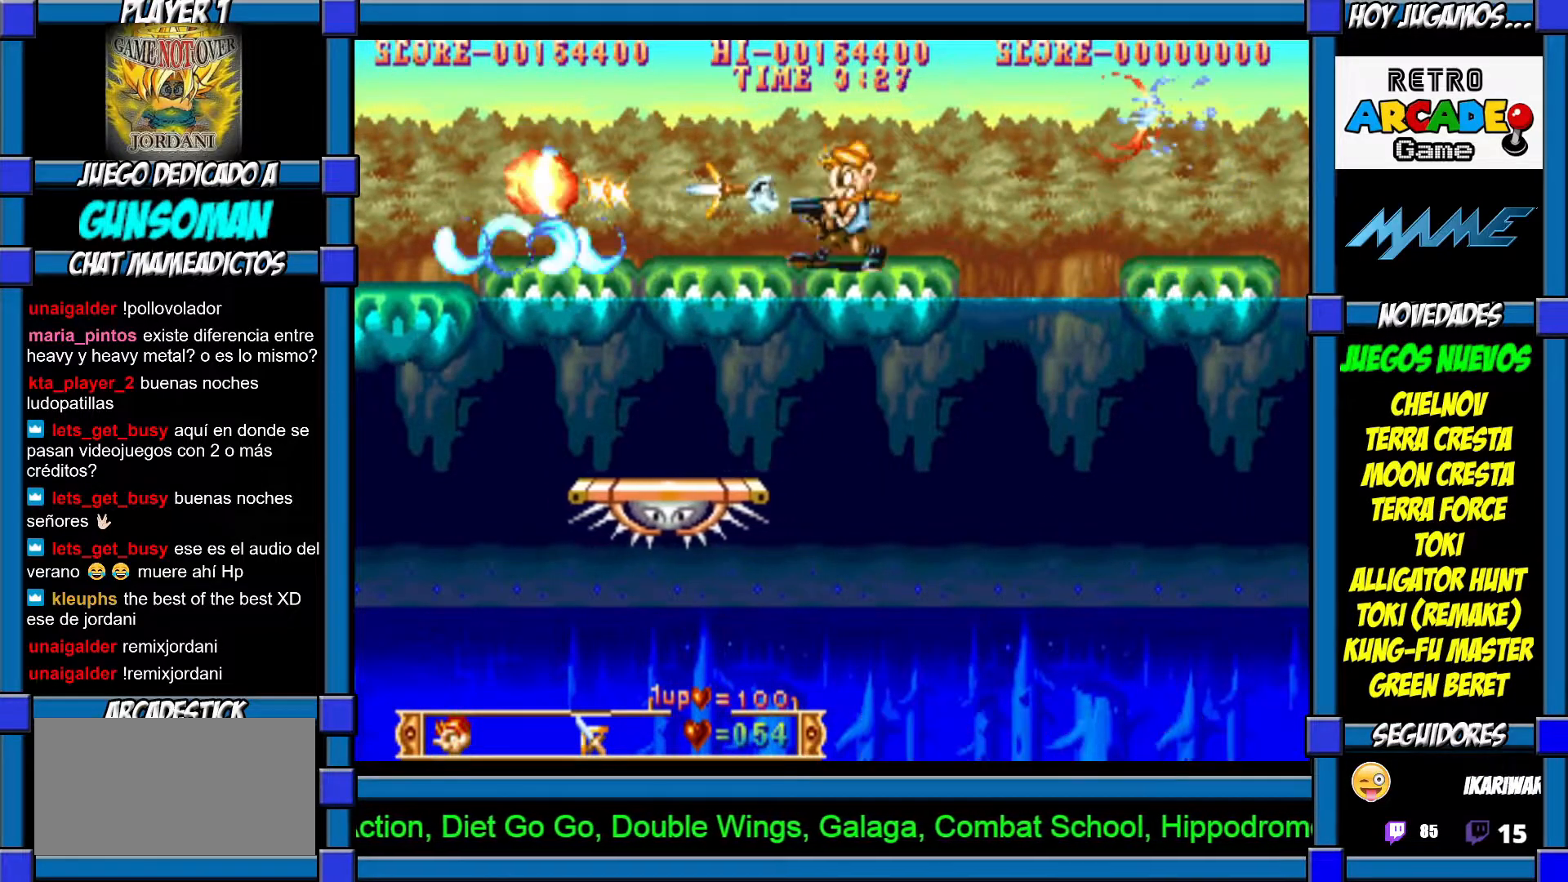
{"dt_ms": 500, "buttons": [], "left_stick": "center", "events": [[67, "CROSS", "up"], [167, "left_stick", "right"], [300, "CROSS", "down"], [317, "left_stick", "center"], [400, "CROSS", "up"]]}
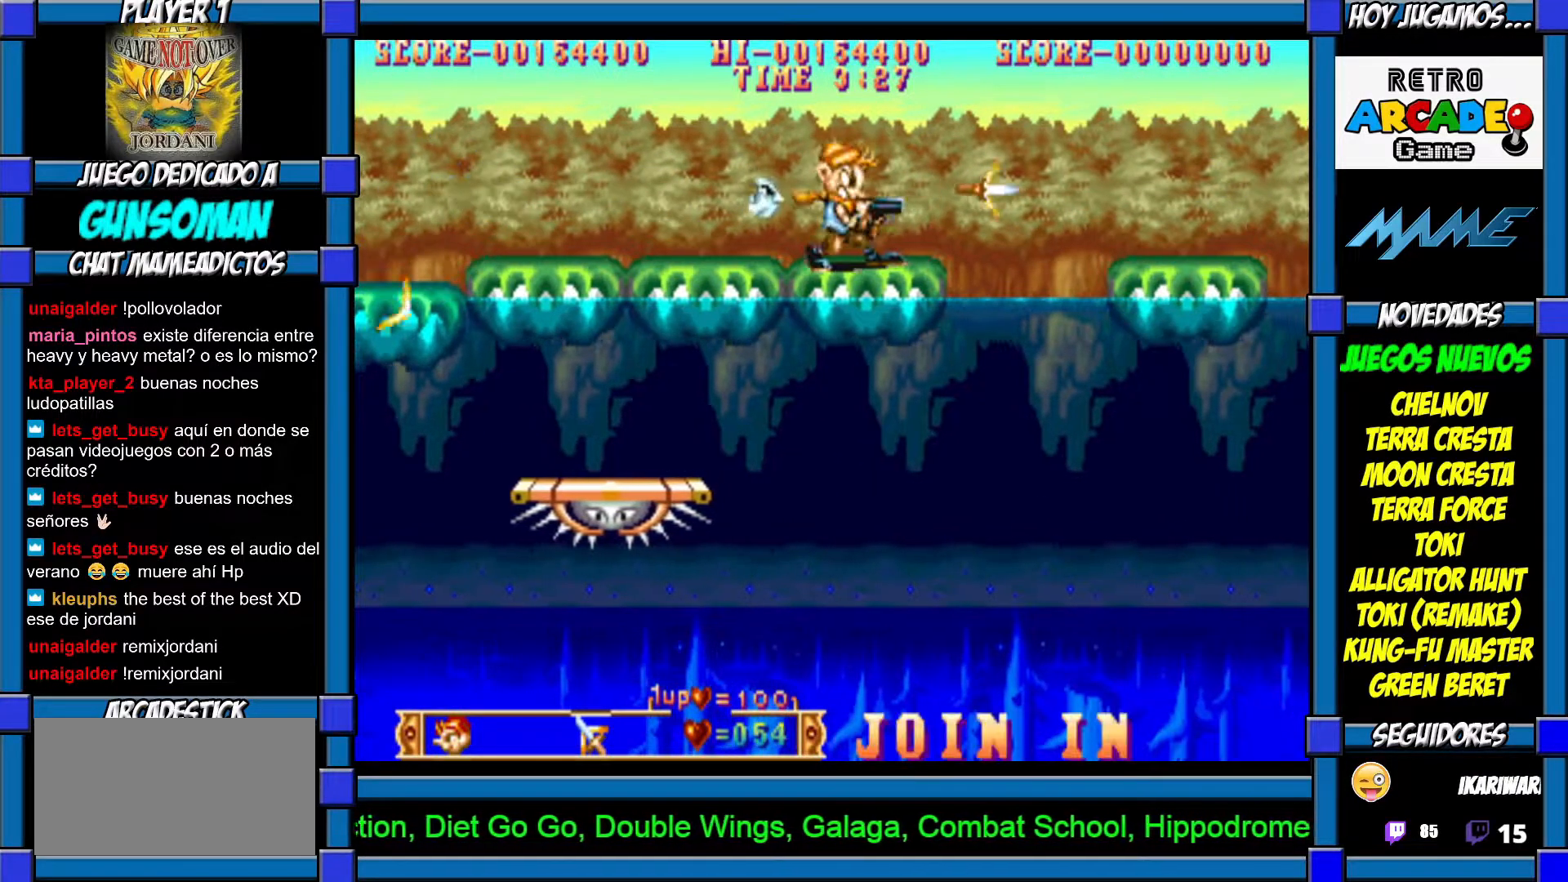
{"dt_ms": 1000, "buttons": ["CIRCLE"], "left_stick": "right"}
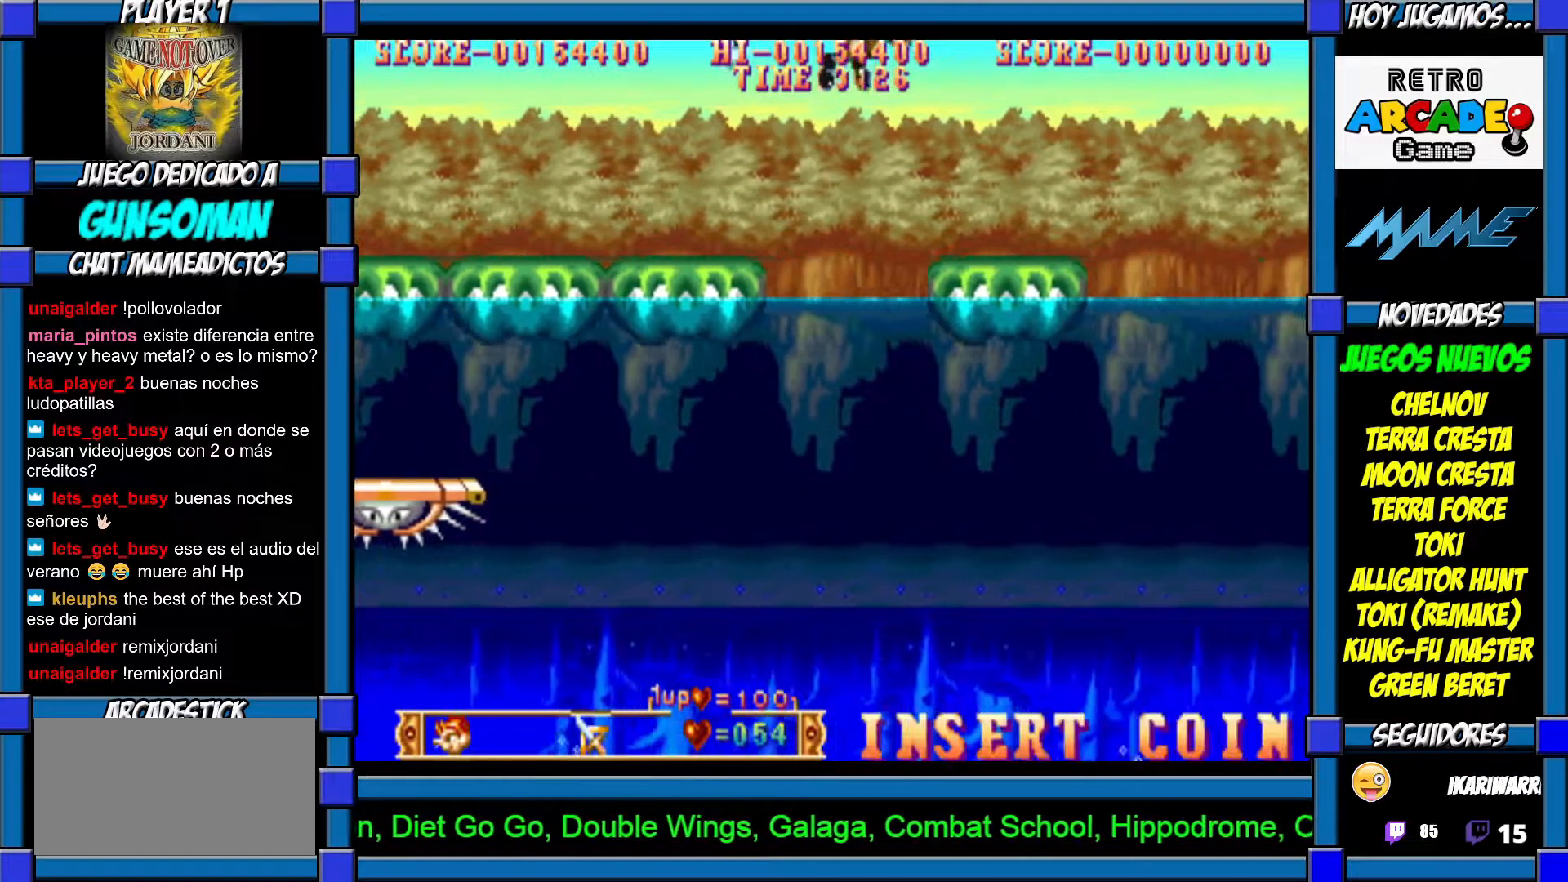
{"dt_ms": 500, "buttons": ["CIRCLE"], "left_stick": "right", "events": []}
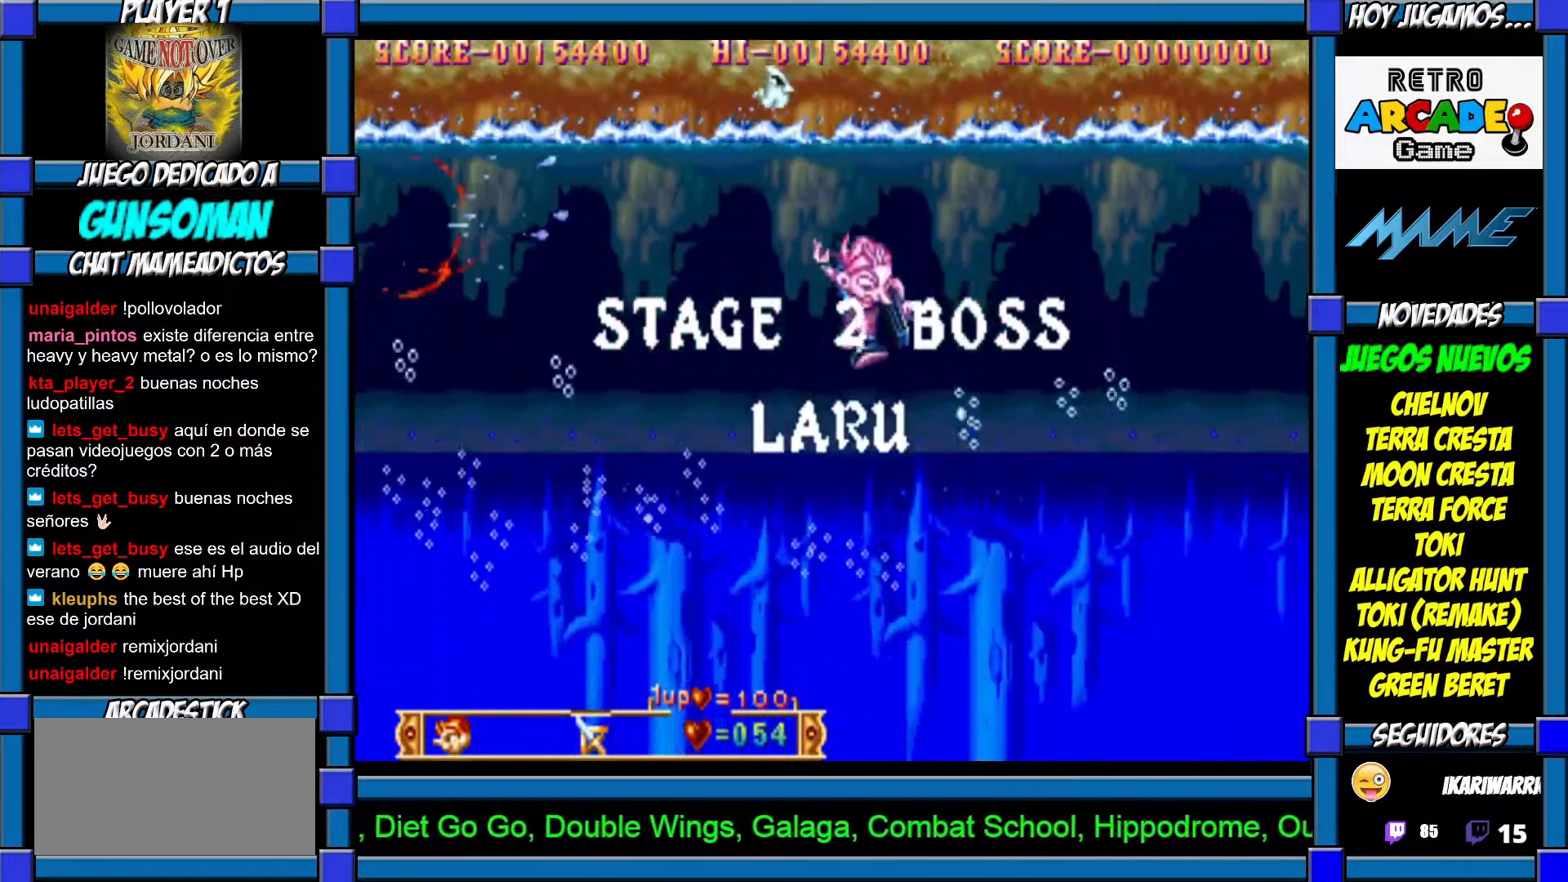
{"dt_ms": 500, "buttons": [], "left_stick": "center", "events": [[17, "CIRCLE", "up"], [217, "left_stick", "center"]]}
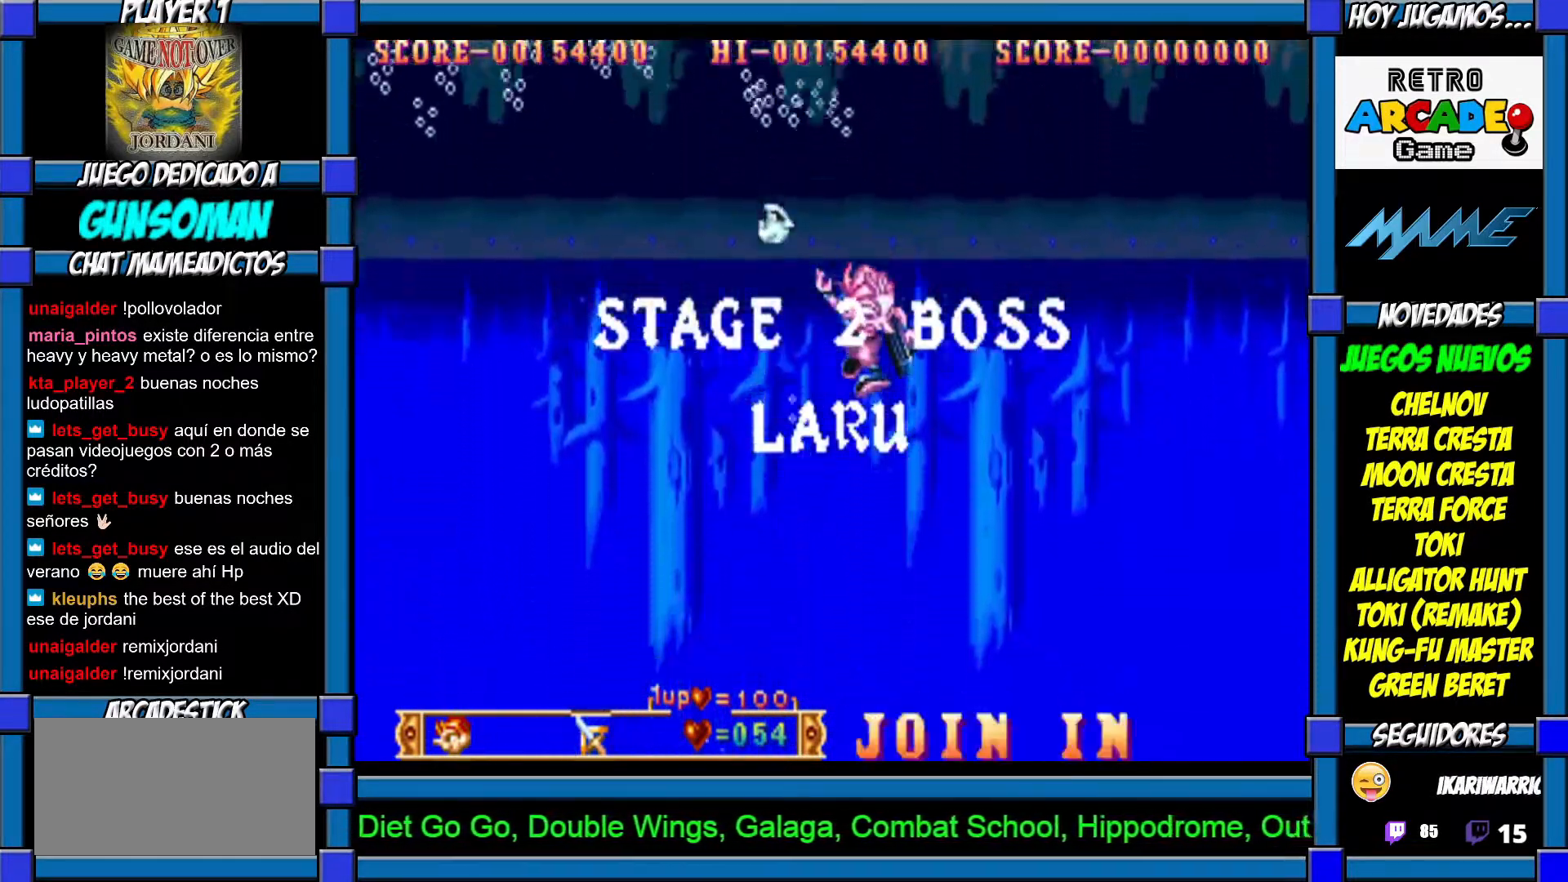
{"dt_ms": 500, "buttons": [], "left_stick": "center", "events": []}
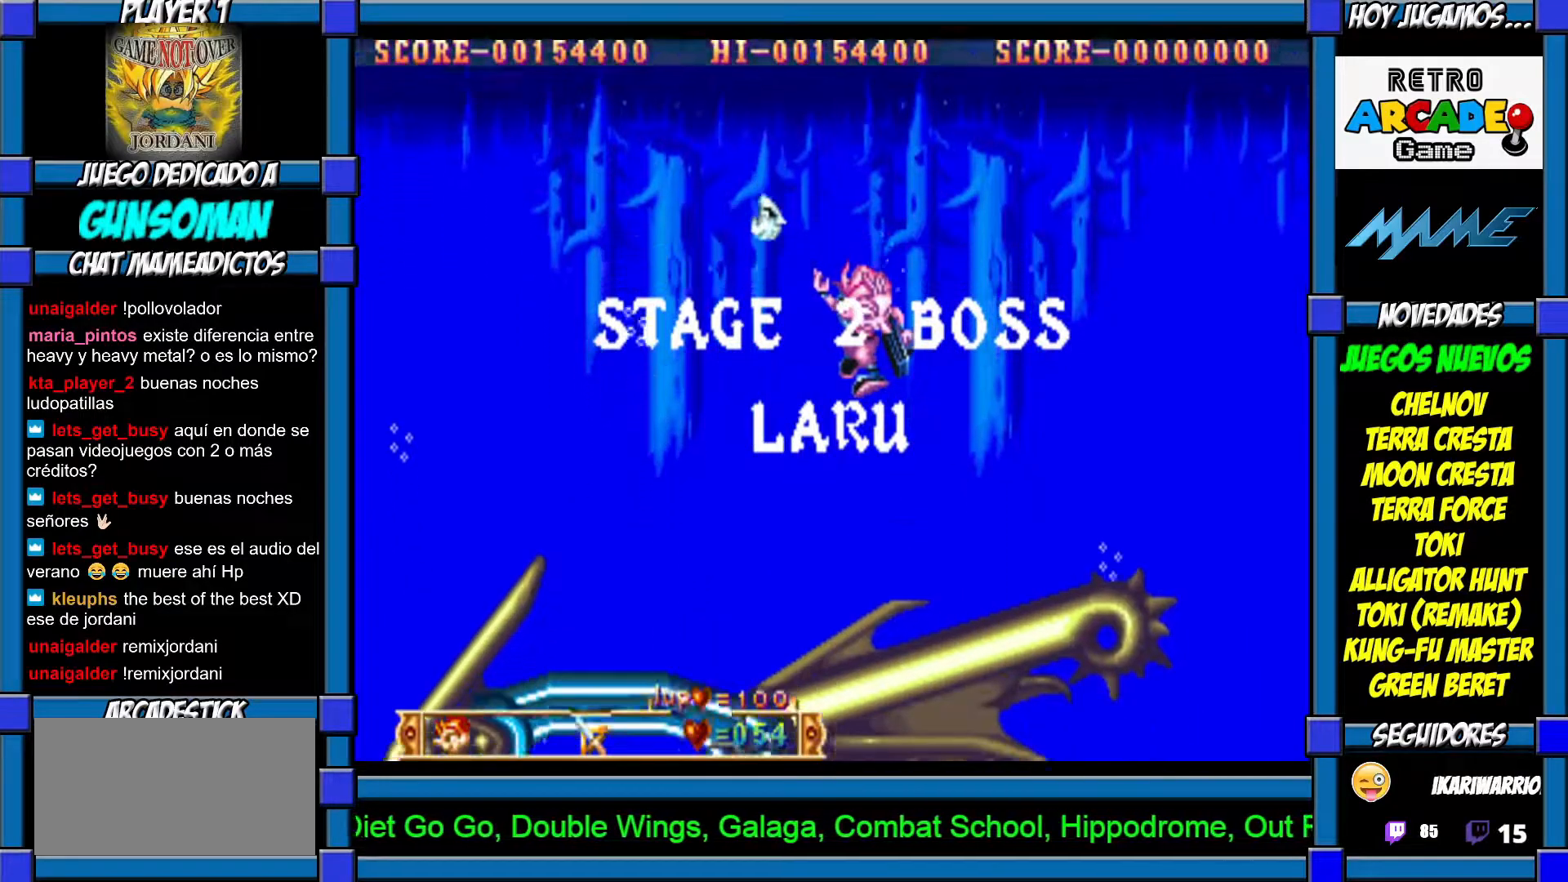
{"dt_ms": 500, "buttons": [], "left_stick": "center", "events": []}
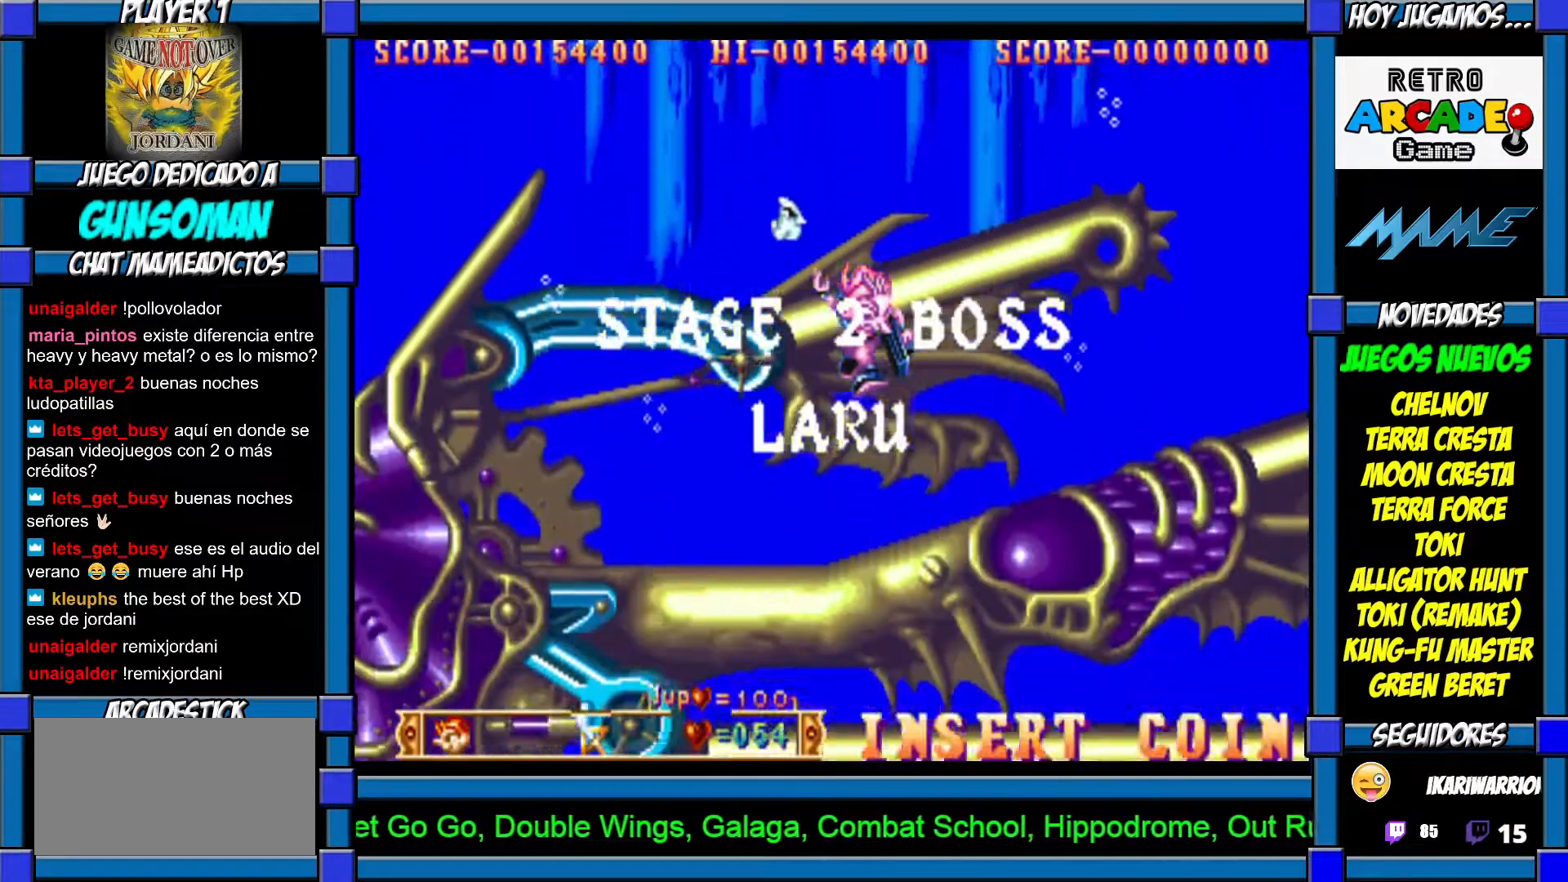
{"dt_ms": 500, "buttons": [], "left_stick": "center", "events": []}
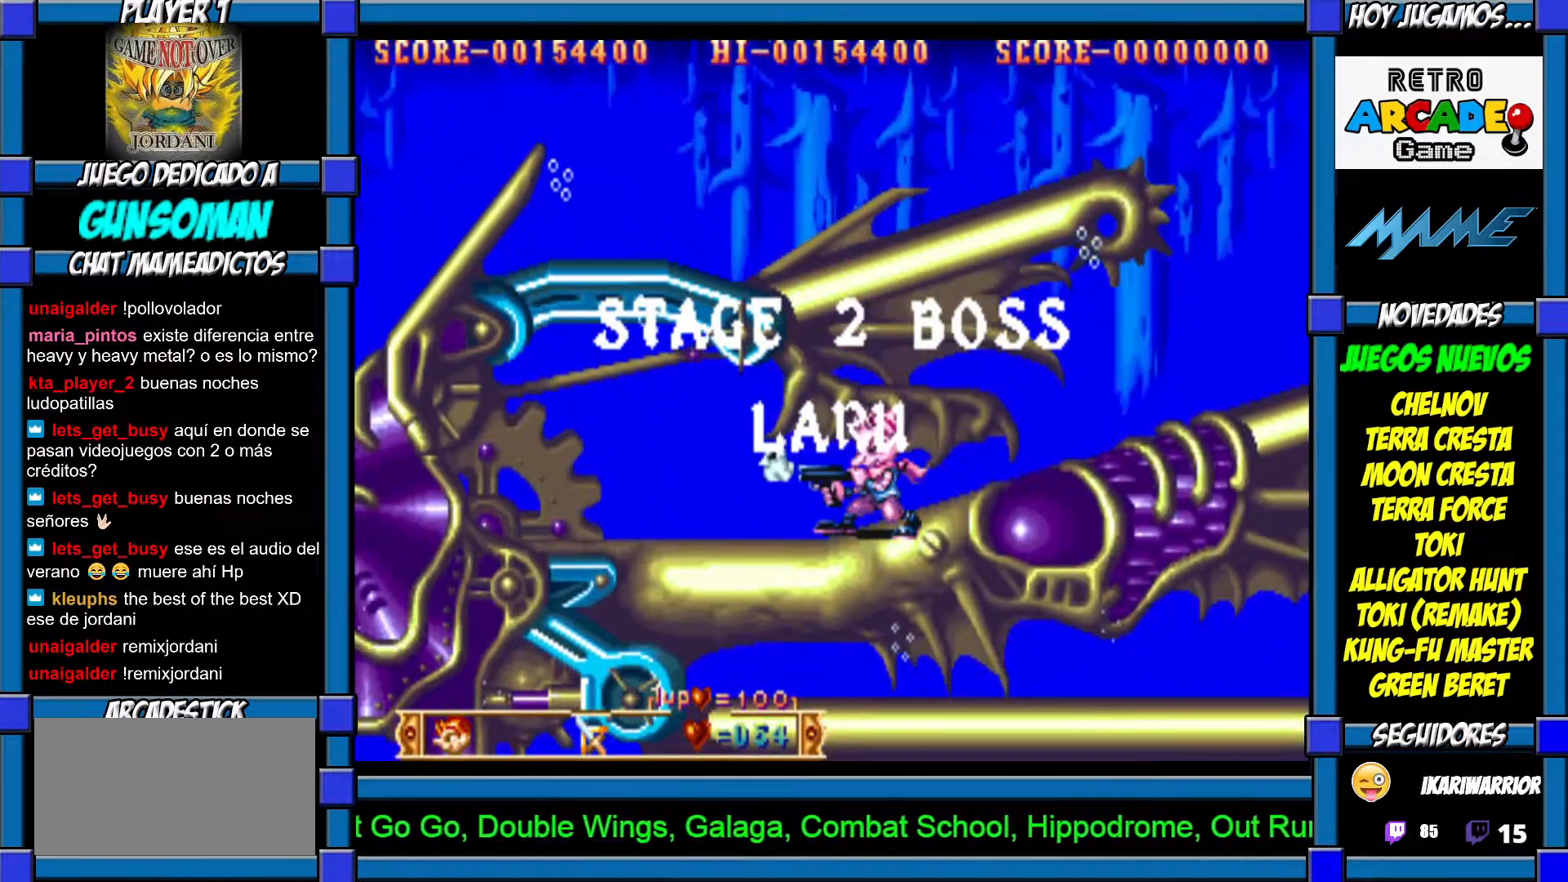
{"dt_ms": 500, "buttons": [], "left_stick": "center", "events": []}
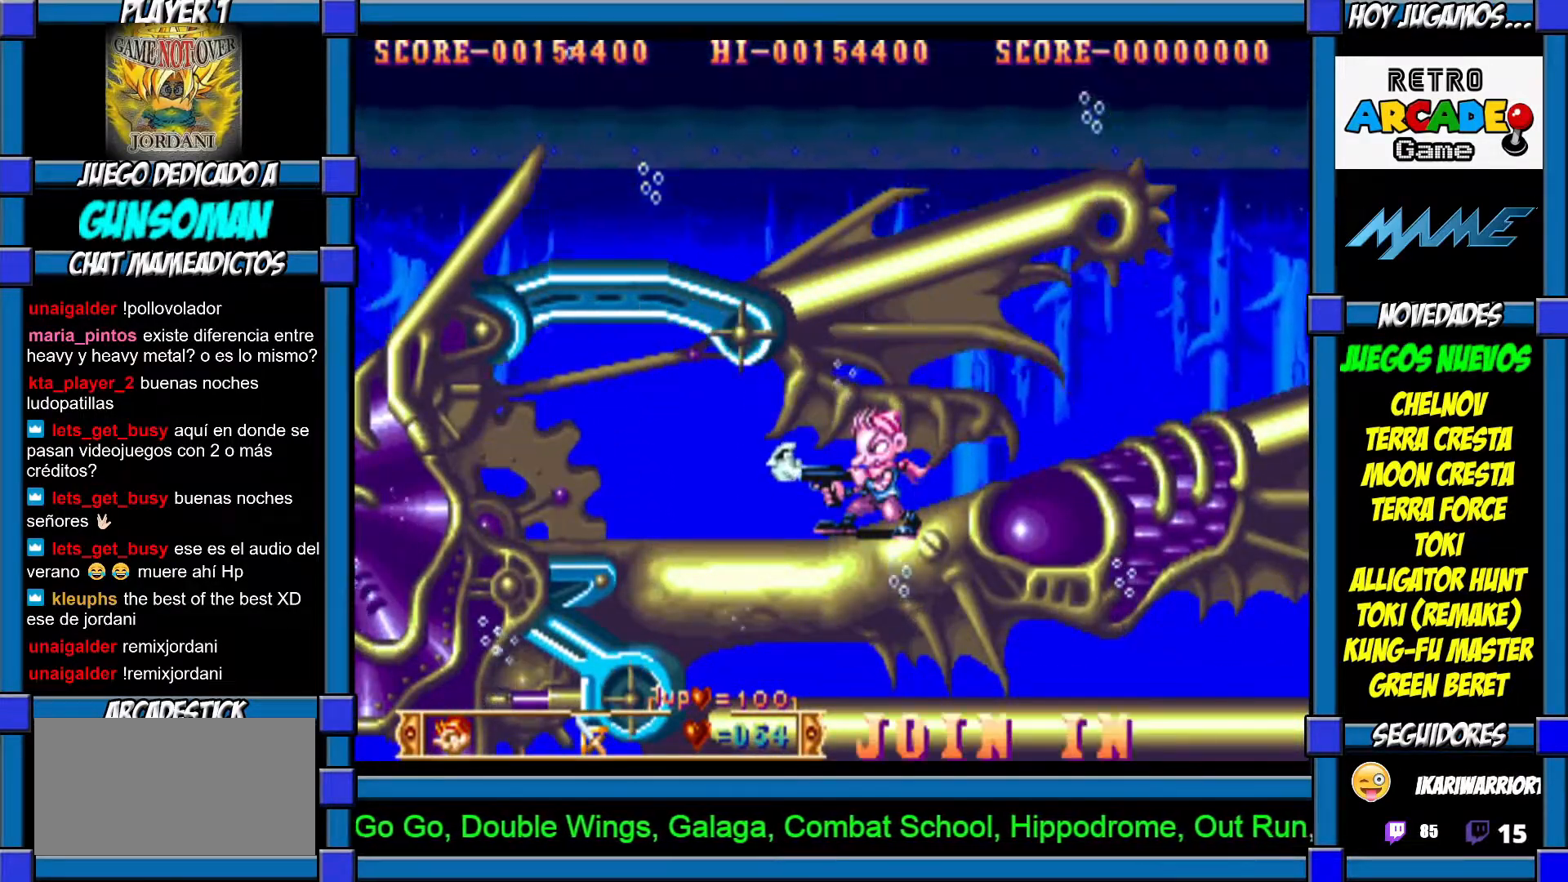
{"dt_ms": 500, "buttons": [], "left_stick": "center", "events": []}
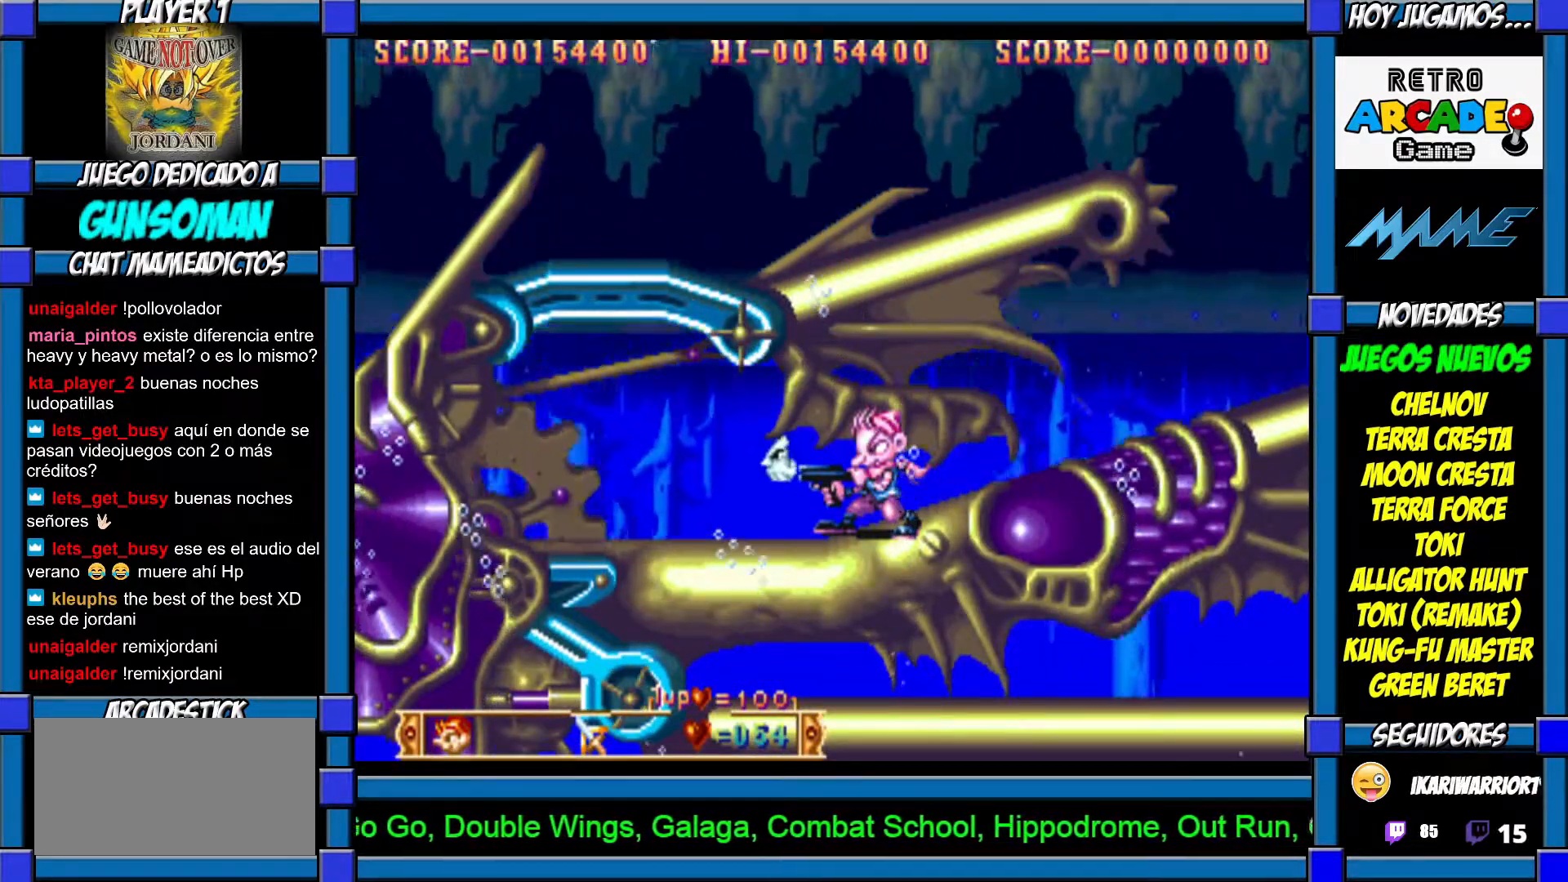
{"dt_ms": 500, "buttons": [], "left_stick": "center", "events": []}
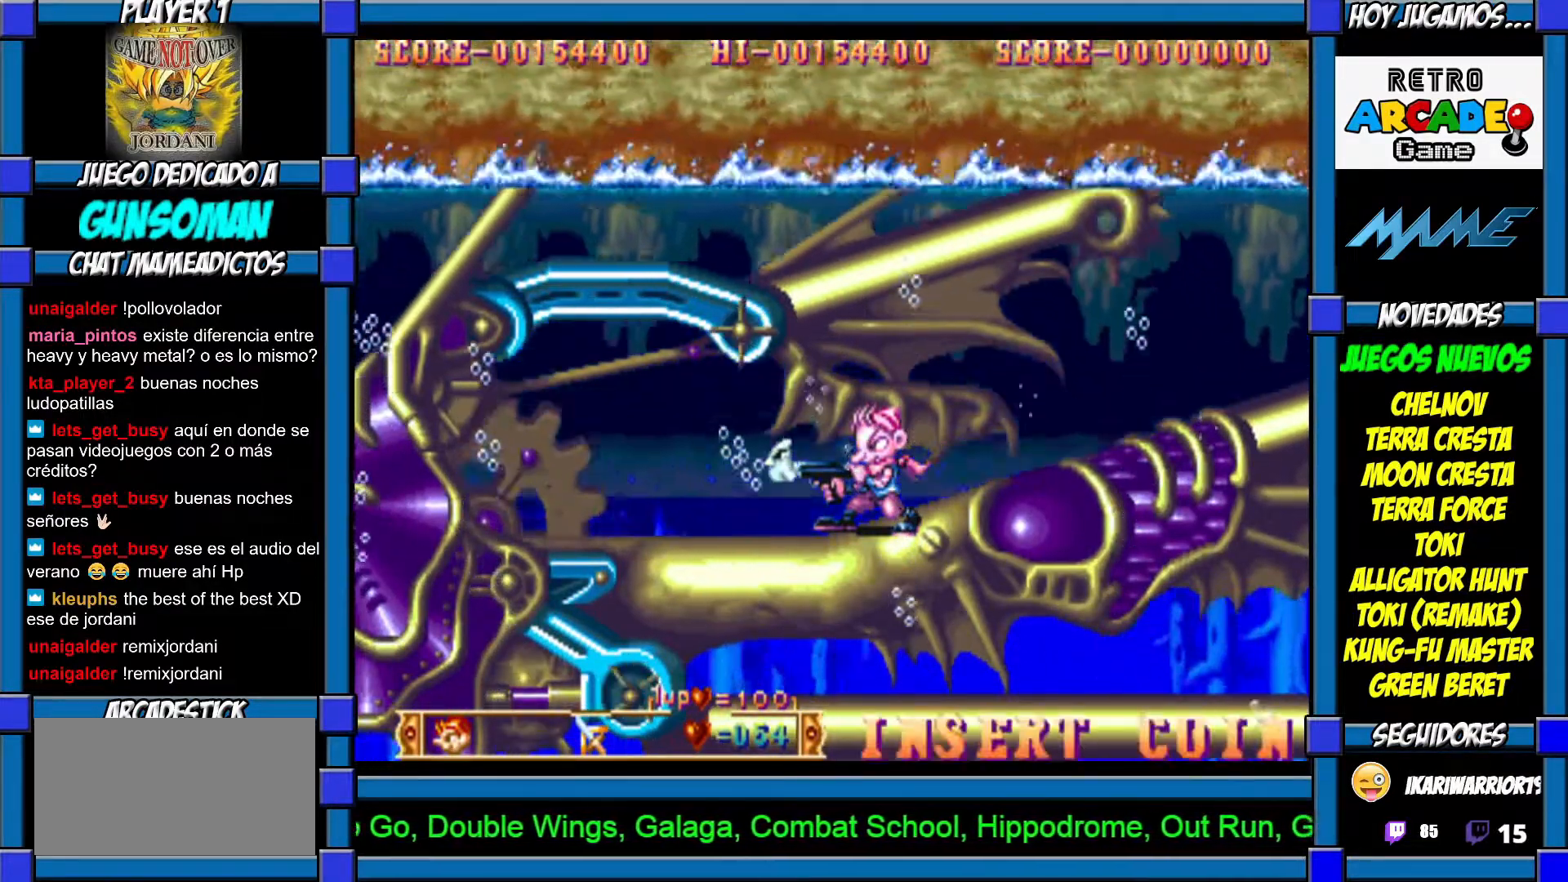
{"dt_ms": 500, "buttons": [], "left_stick": "center", "events": []}
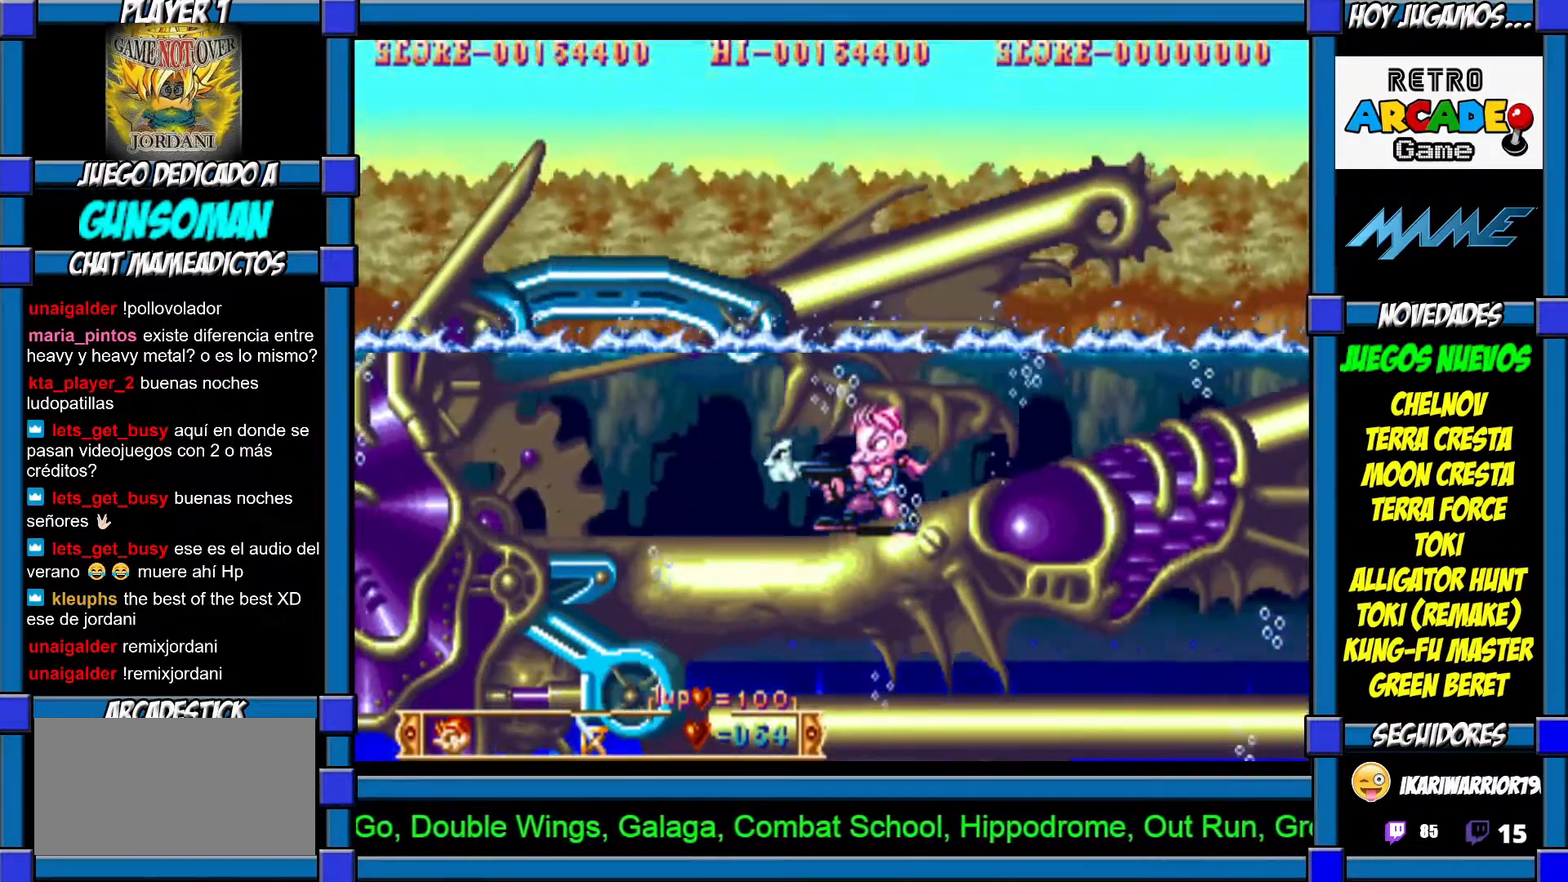
{"dt_ms": 500, "buttons": [], "left_stick": "center", "events": []}